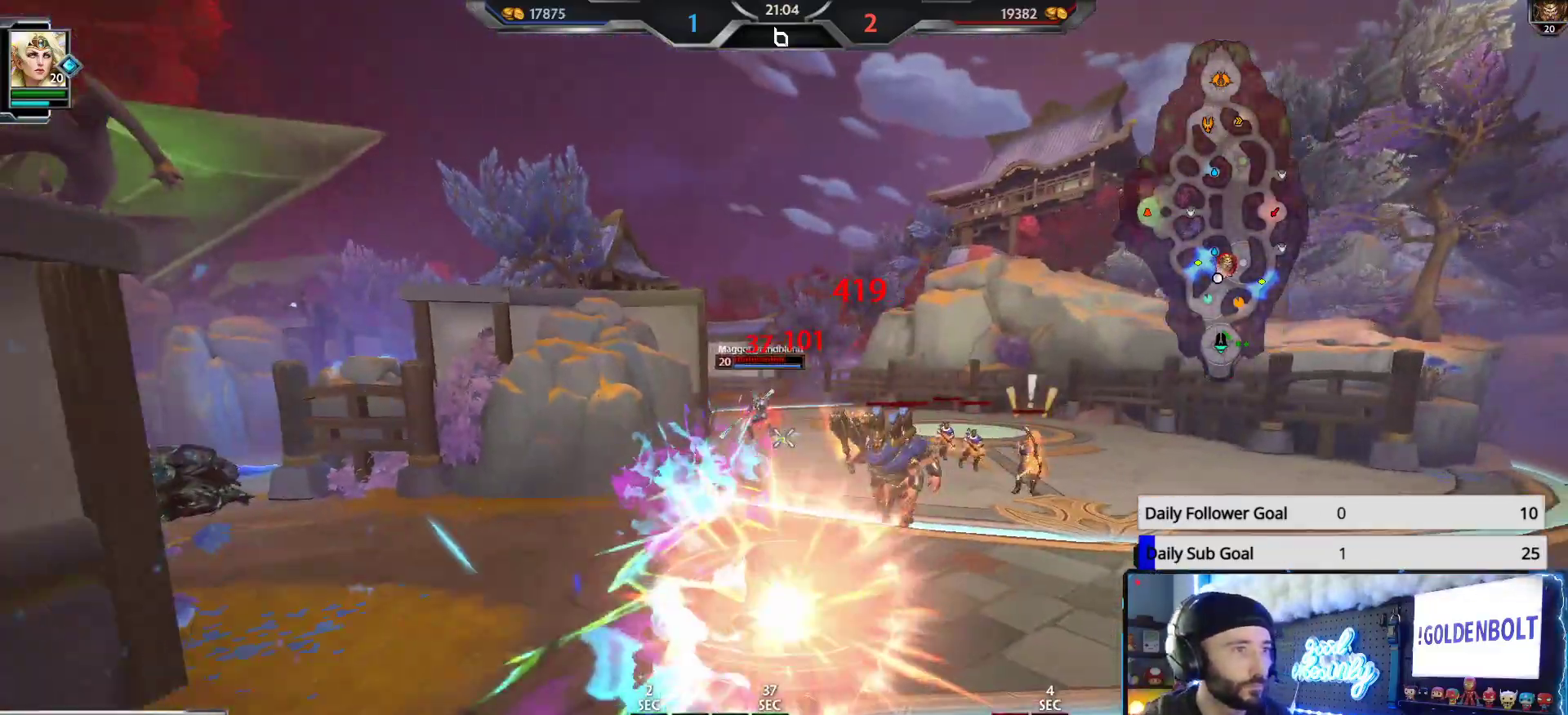
Gameplay with a controller (Xbox layout); each line is a JSON object with the inputs held at the frame after it. "events" lists button and stick changes between this image and that frame as [ms after this image, input, new state], when the widget could be followed in between.
{"buttons": [], "left_stick": "up", "right_stick": "center", "events": [[17, "left_stick", "down-left"], [50, "right_stick", "center"], [217, "left_stick", "up-left"], [483, "left_stick", "up"]]}
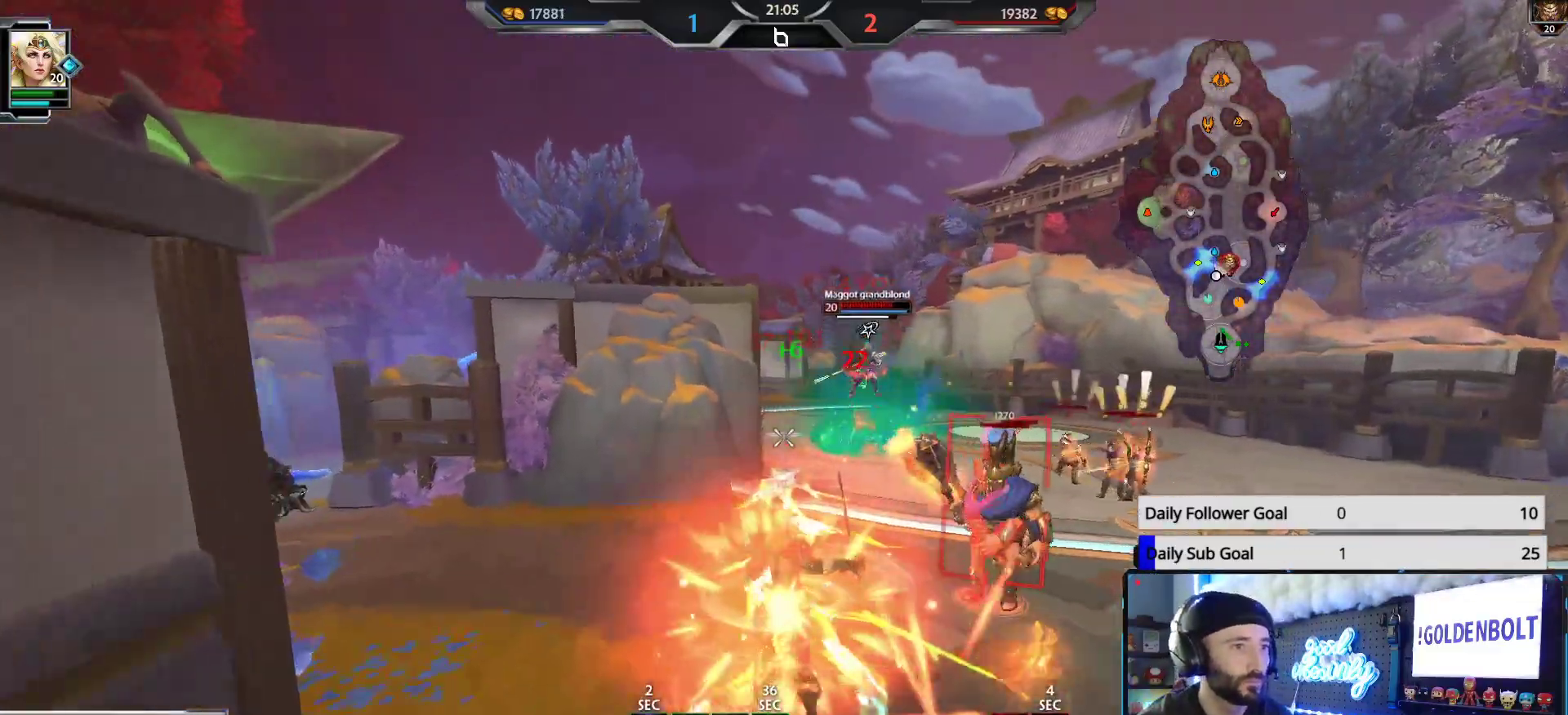
{"buttons": [], "left_stick": "up", "right_stick": "center", "events": [[17, "right_stick", "down-right"], [100, "right_stick", "center"], [383, "right_stick", "right"], [483, "right_stick", "center"]]}
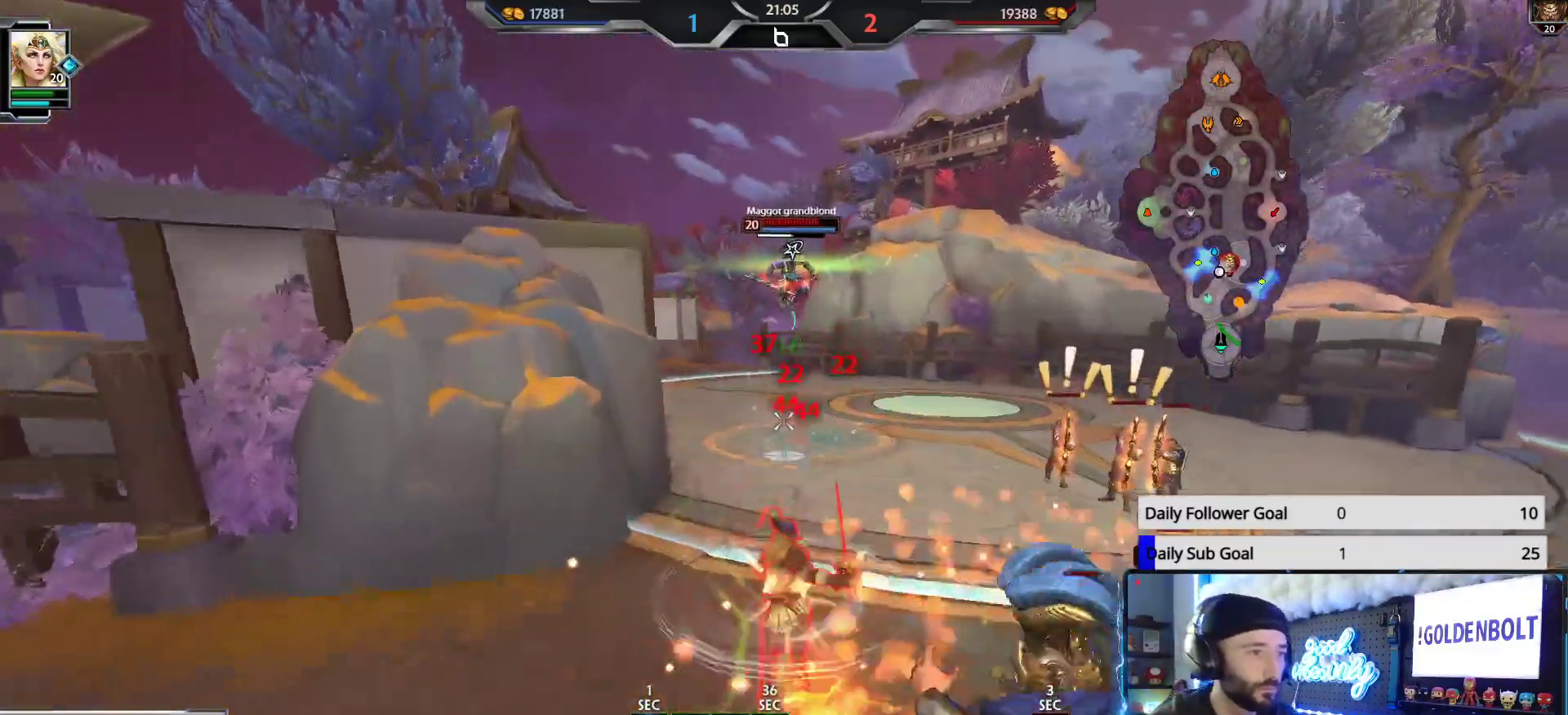
{"buttons": [], "left_stick": "right", "right_stick": "right", "events": [[433, "right_stick", "right"], [483, "left_stick", "right"]]}
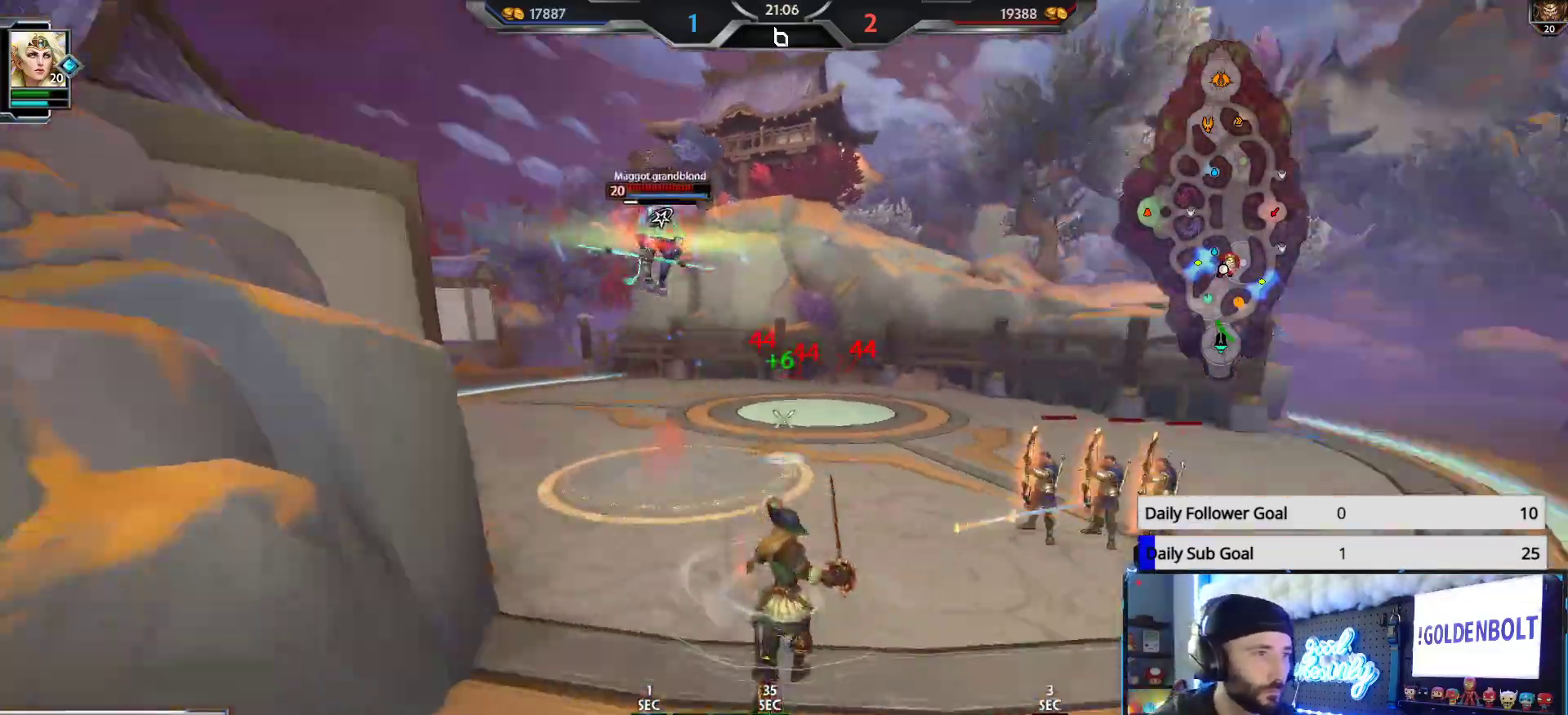
{"buttons": ["A", "L3"], "left_stick": "up", "right_stick": "center", "events": [[117, "left_stick", "up-right"], [267, "L3", "down"], [267, "left_stick", "up"], [383, "right_stick", "center"], [400, "A", "down"]]}
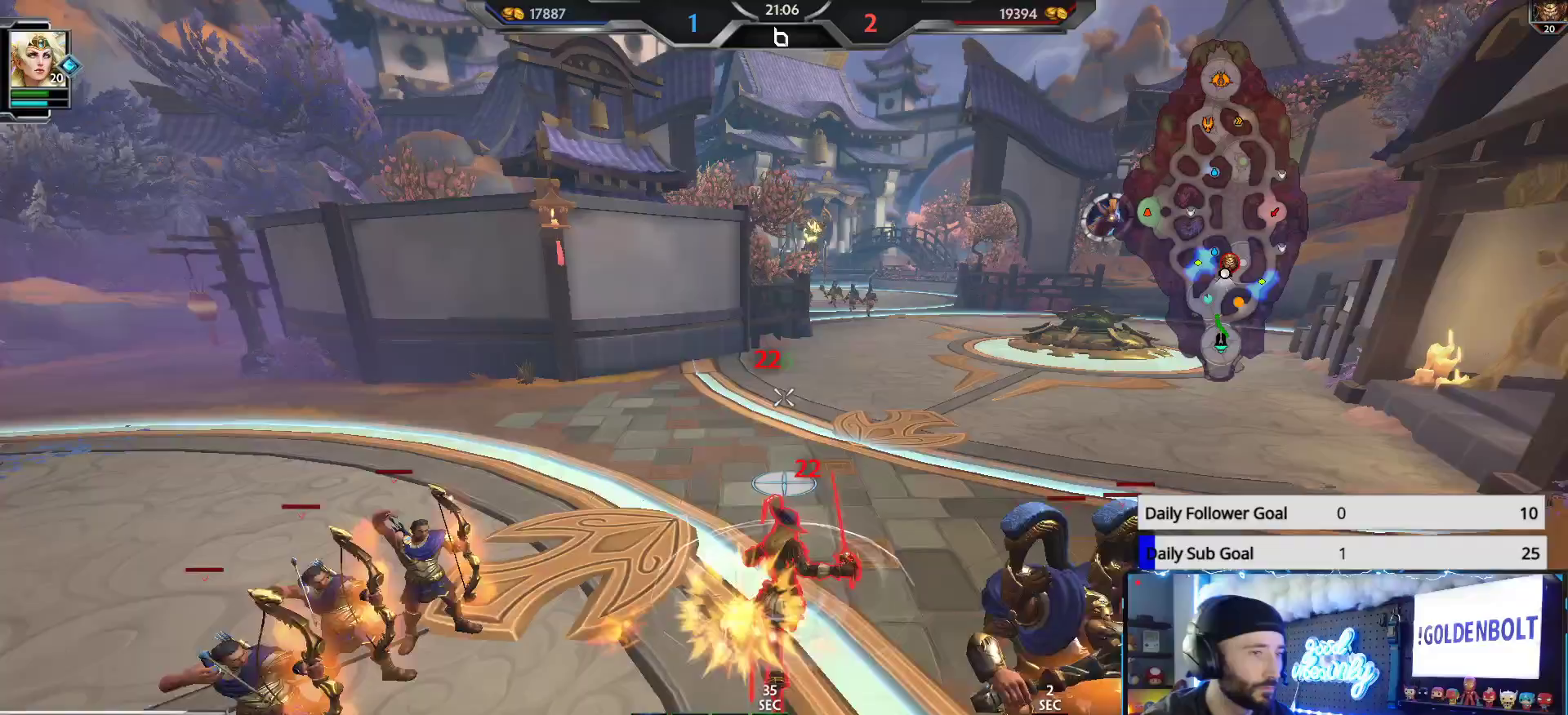
{"buttons": [], "left_stick": "up", "right_stick": "center", "events": [[17, "A", "up"], [17, "L3", "up"], [150, "right_stick", "right"], [250, "right_stick", "center"]]}
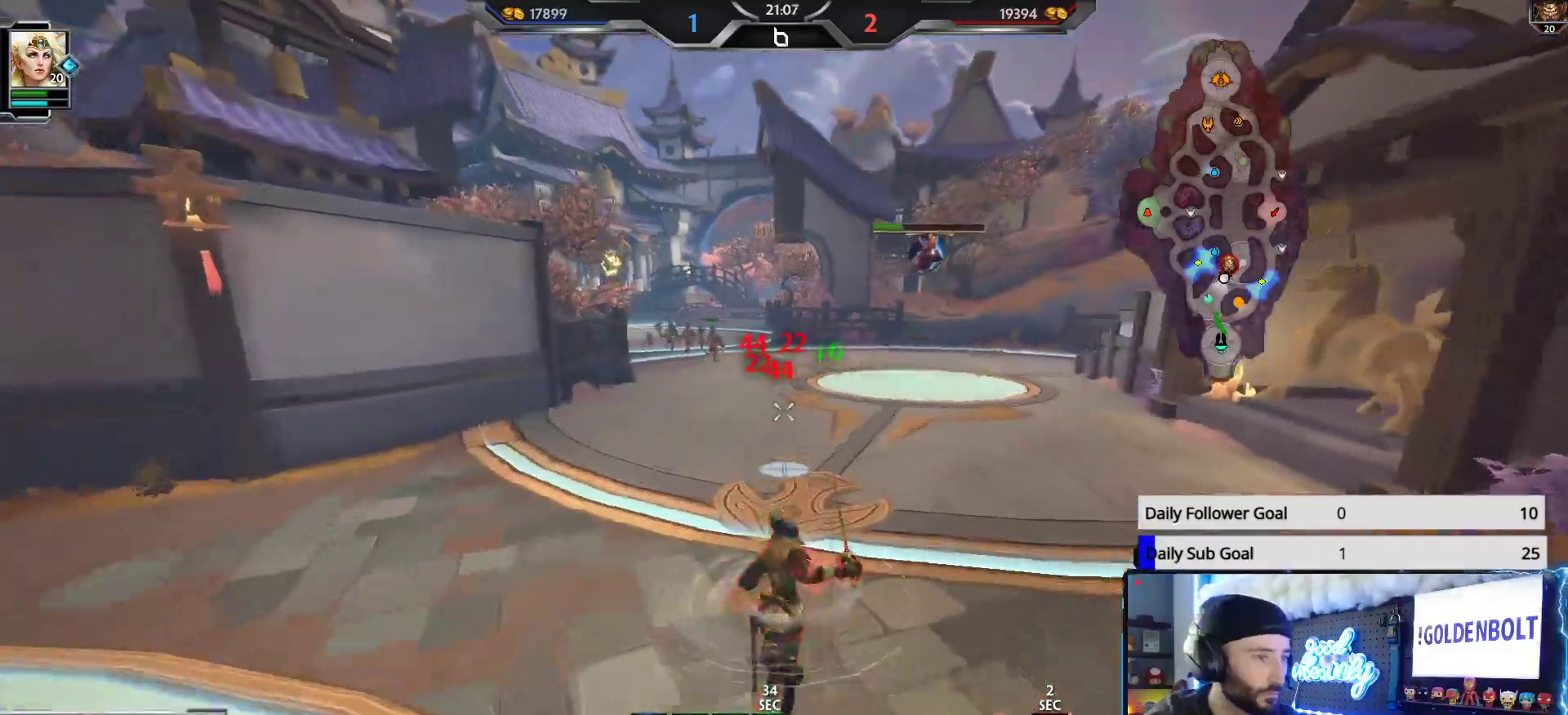
{"buttons": ["L1"], "left_stick": "down-left", "right_stick": "right", "events": [[117, "right_stick", "right"], [200, "left_stick", "up-left"], [383, "left_stick", "left"], [467, "L1", "down"], [483, "left_stick", "down-left"]]}
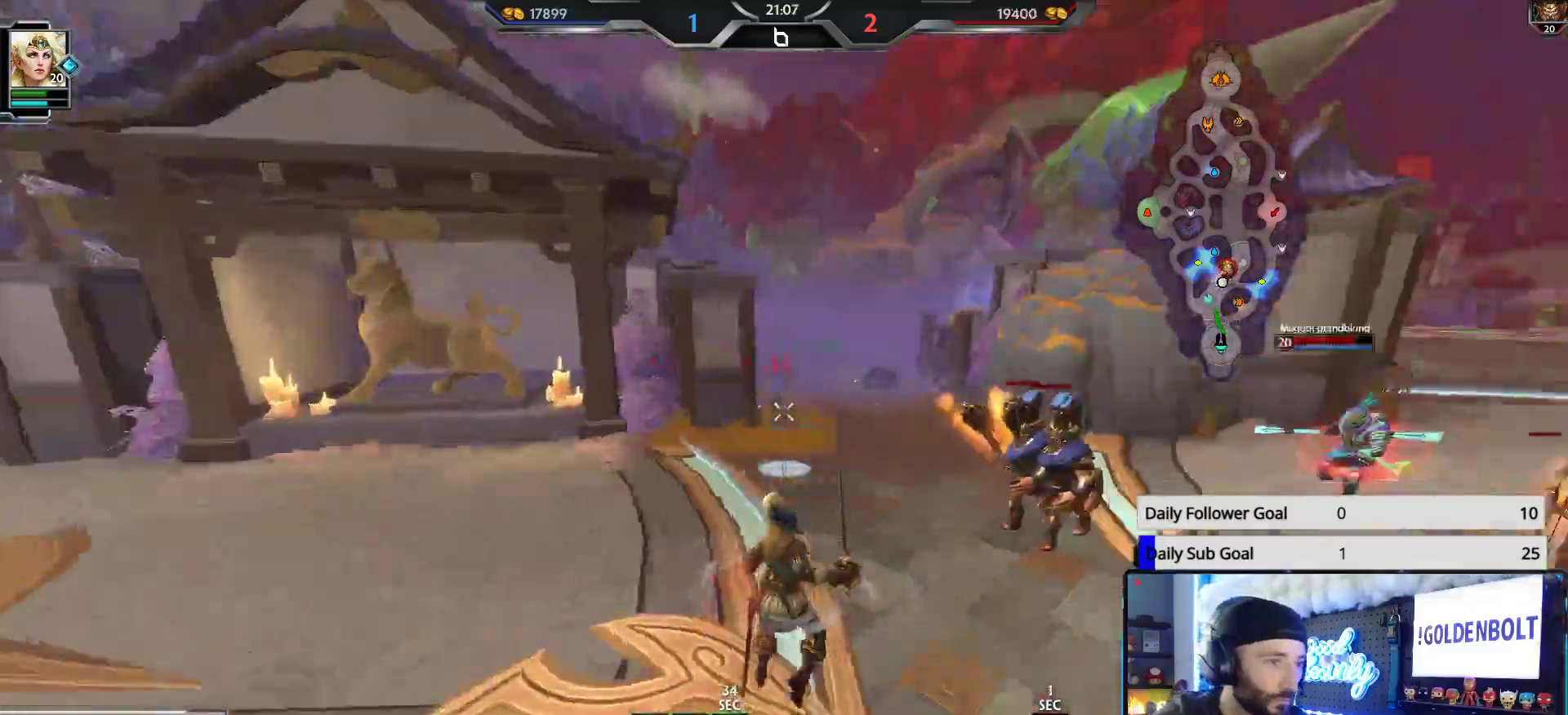
{"buttons": [], "left_stick": "down-left", "right_stick": "center", "events": [[50, "L1", "up"], [117, "L1", "down"], [183, "L1", "up"], [217, "right_stick", "center"], [250, "L1", "down"], [333, "L1", "up"], [383, "L1", "down"], [483, "L1", "up"]]}
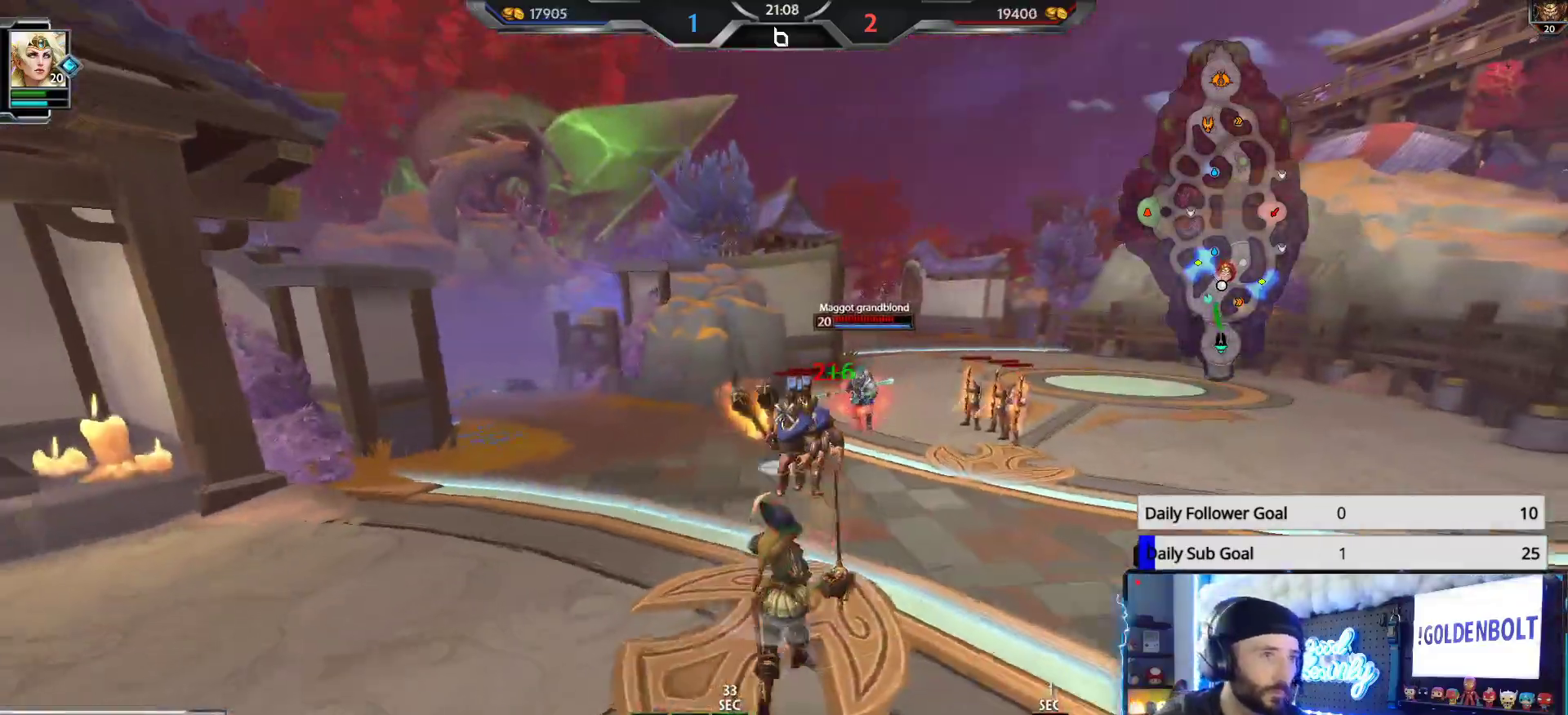
{"buttons": ["R2"], "left_stick": "down", "right_stick": "center", "events": [[17, "left_stick", "down"], [33, "L1", "down"], [117, "L1", "up"], [167, "L1", "down"], [250, "L1", "up"], [317, "L1", "down"], [417, "L1", "up"], [450, "R2", "down"]]}
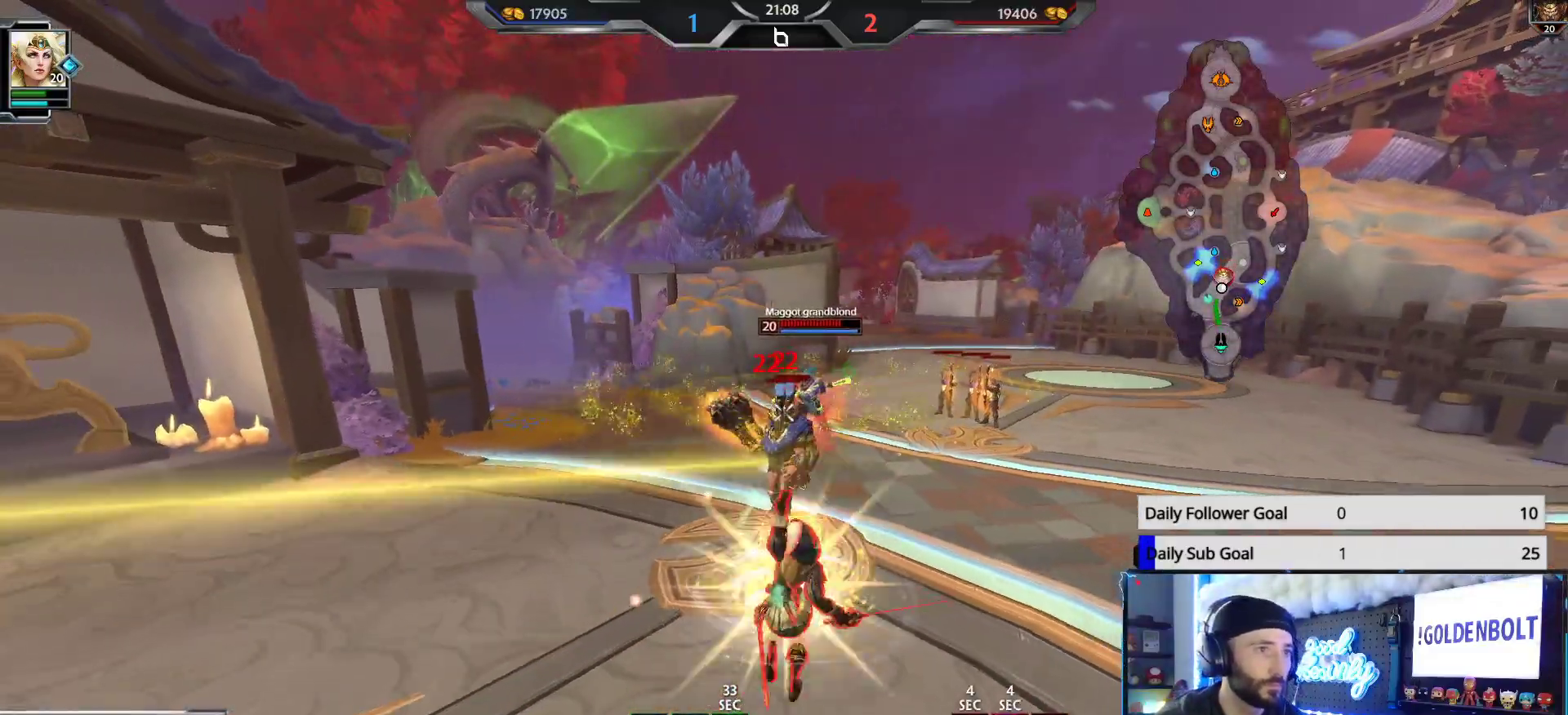
{"buttons": ["R2"], "left_stick": "down", "right_stick": "center", "events": [[67, "right_stick", "down-left"], [183, "right_stick", "center"], [333, "right_stick", "right"], [467, "right_stick", "center"]]}
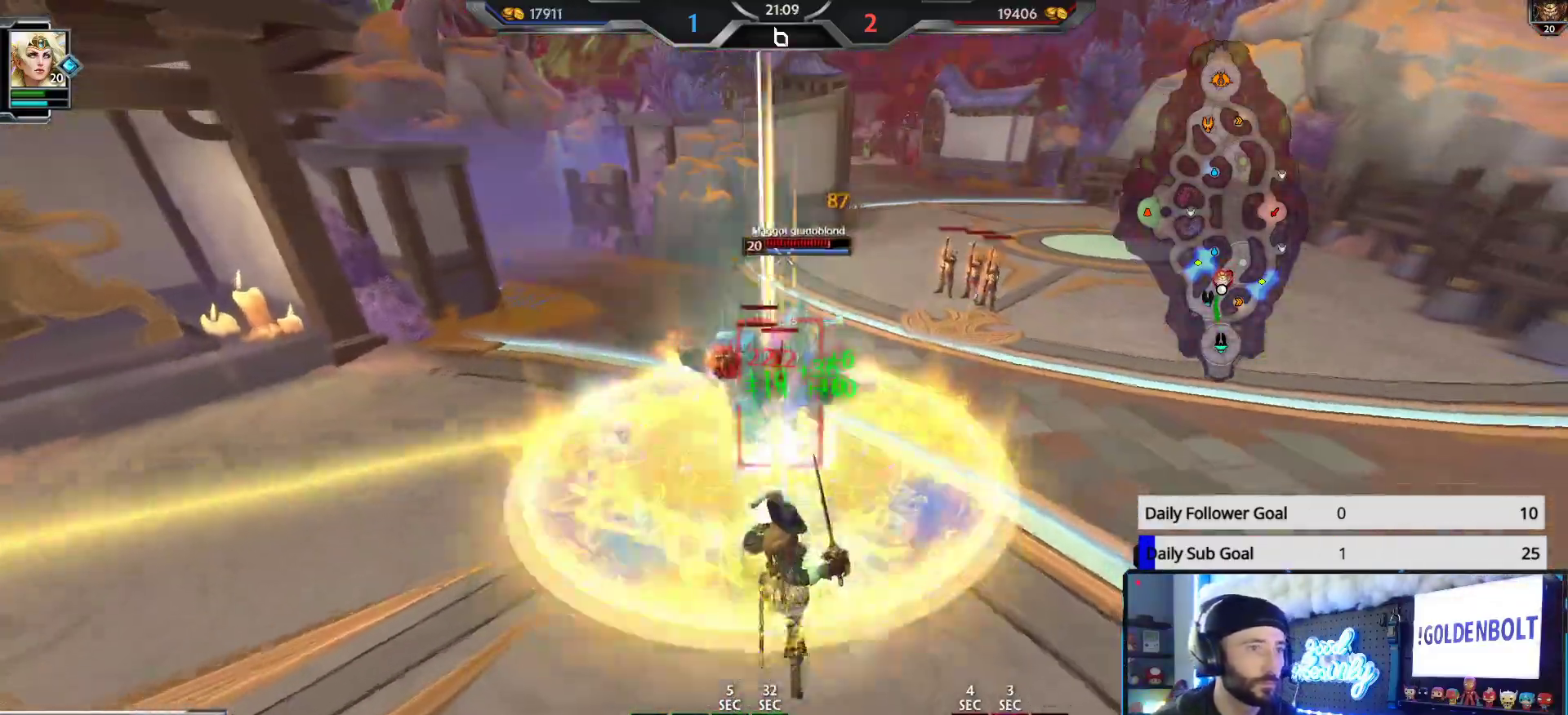
{"buttons": ["R2"], "left_stick": "down-left", "right_stick": "center", "events": [[133, "X", "down"], [217, "X", "up"], [283, "X", "down"], [350, "X", "up"], [400, "left_stick", "down-left"]]}
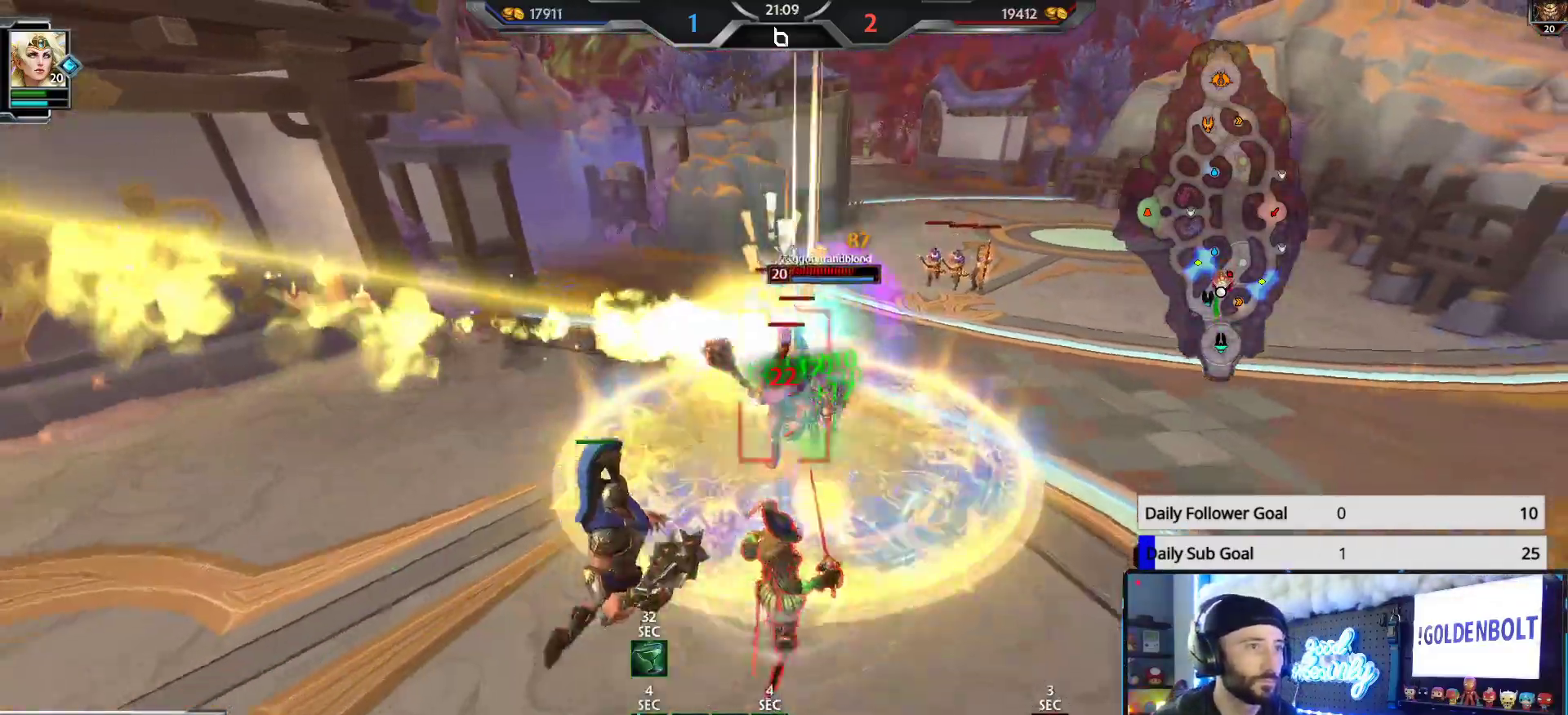
{"buttons": ["R2"], "left_stick": "down-left", "right_stick": "right", "events": [[17, "right_stick", "right"], [83, "right_stick", "center"], [150, "right_stick", "right"], [300, "right_stick", "center"], [350, "right_stick", "right"], [367, "L3", "down"], [383, "L2", "down"], [450, "L3", "up"], [500, "L2", "up"]]}
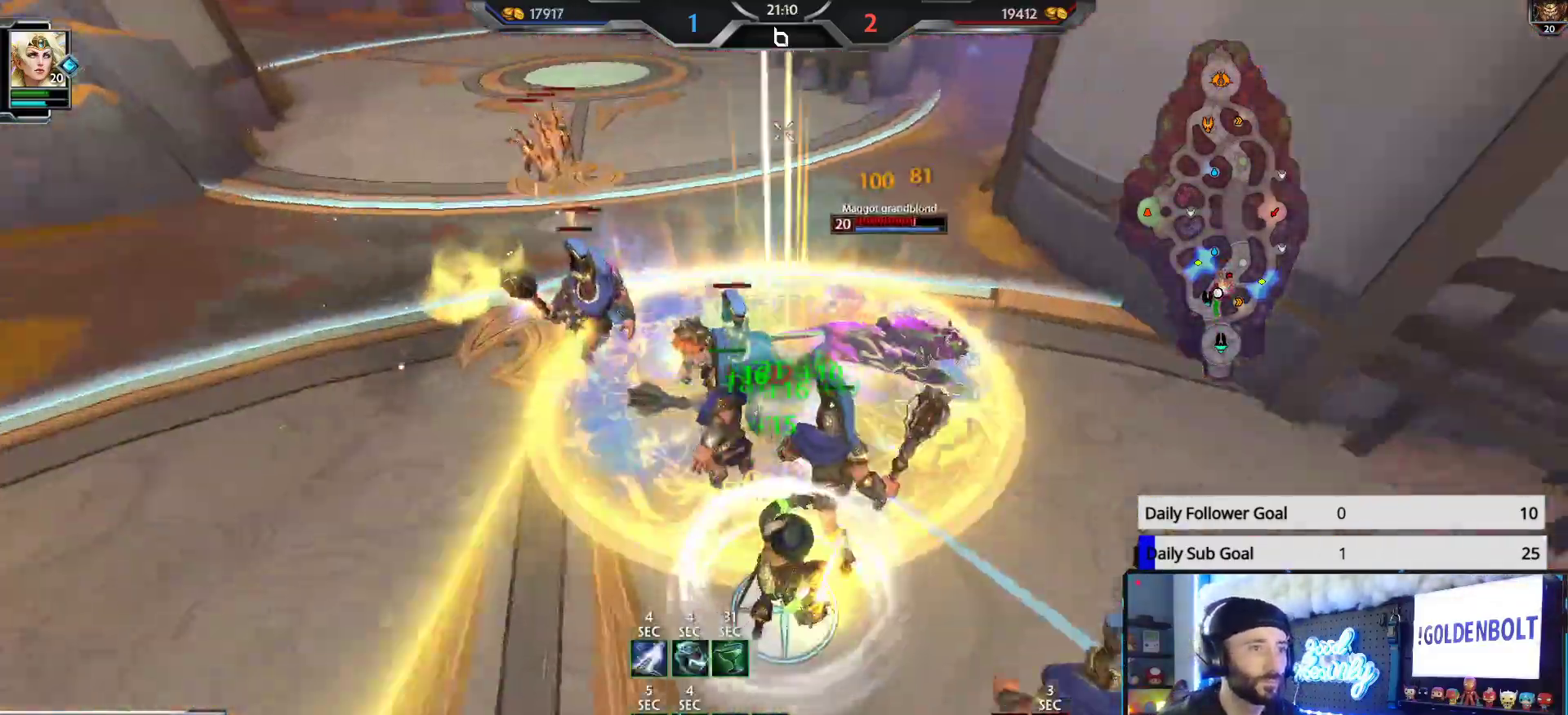
{"buttons": ["R2"], "left_stick": "up", "right_stick": "right", "events": [[17, "L3", "down"], [33, "L2", "down"], [150, "L2", "up"], [183, "L2", "down"], [200, "L3", "up"], [300, "L2", "up"], [333, "left_stick", "up"], [333, "right_stick", "center"], [450, "right_stick", "right"]]}
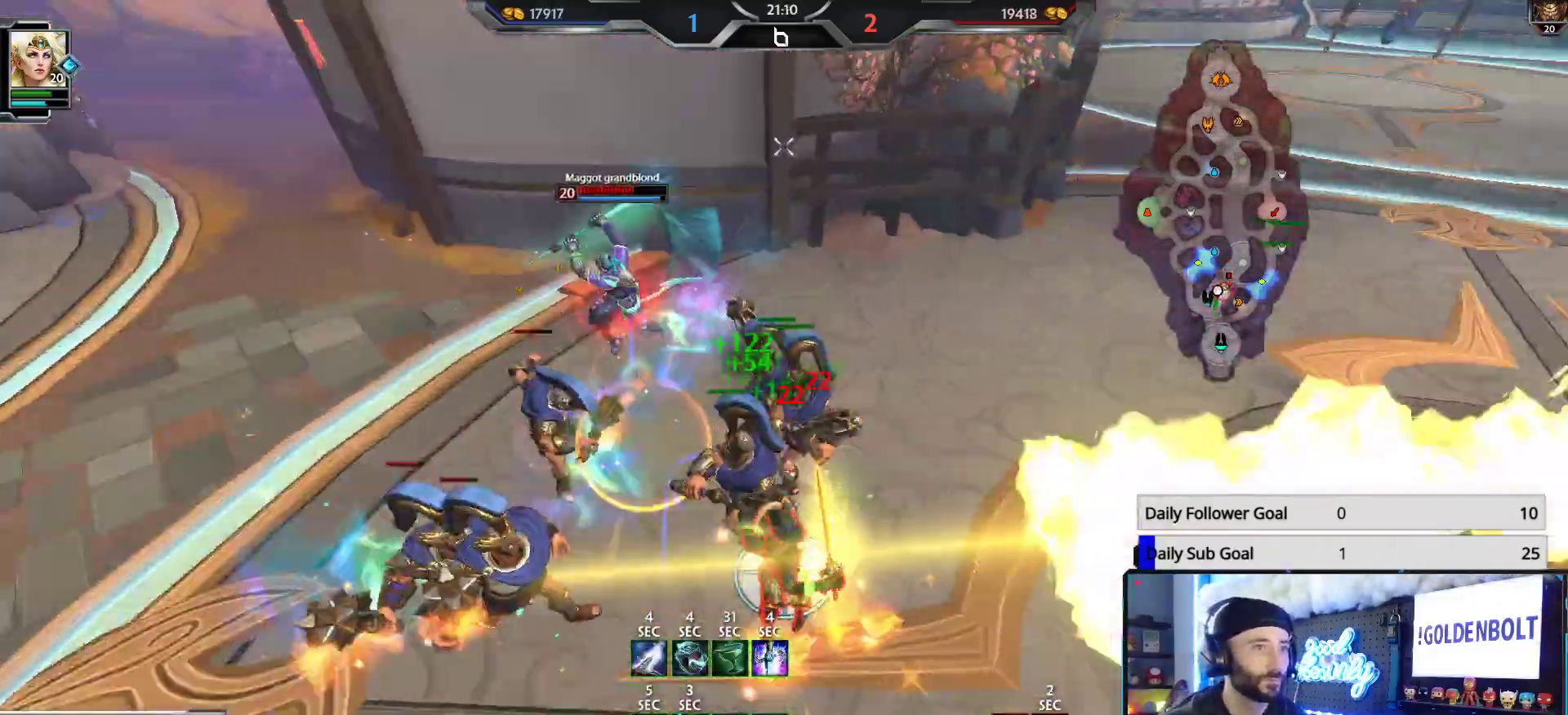
{"buttons": ["R2"], "left_stick": "up", "right_stick": "center", "events": [[67, "right_stick", "left"], [333, "right_stick", "center"], [383, "right_stick", "left"], [500, "right_stick", "center"]]}
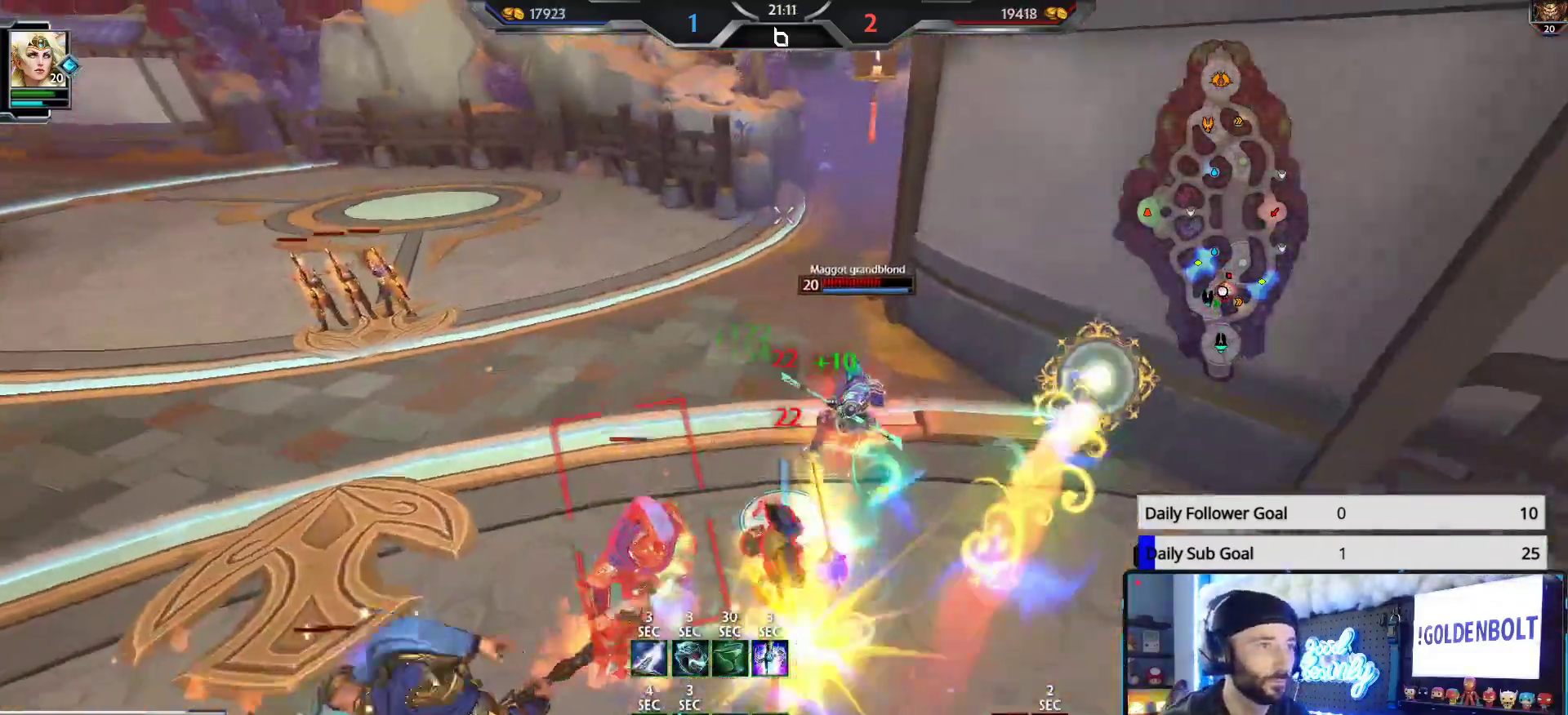
{"buttons": ["R2"], "left_stick": "up-left", "right_stick": "center", "events": [[17, "right_stick", "right"], [100, "right_stick", "center"], [117, "left_stick", "up-left"], [267, "right_stick", "right"], [333, "right_stick", "center"]]}
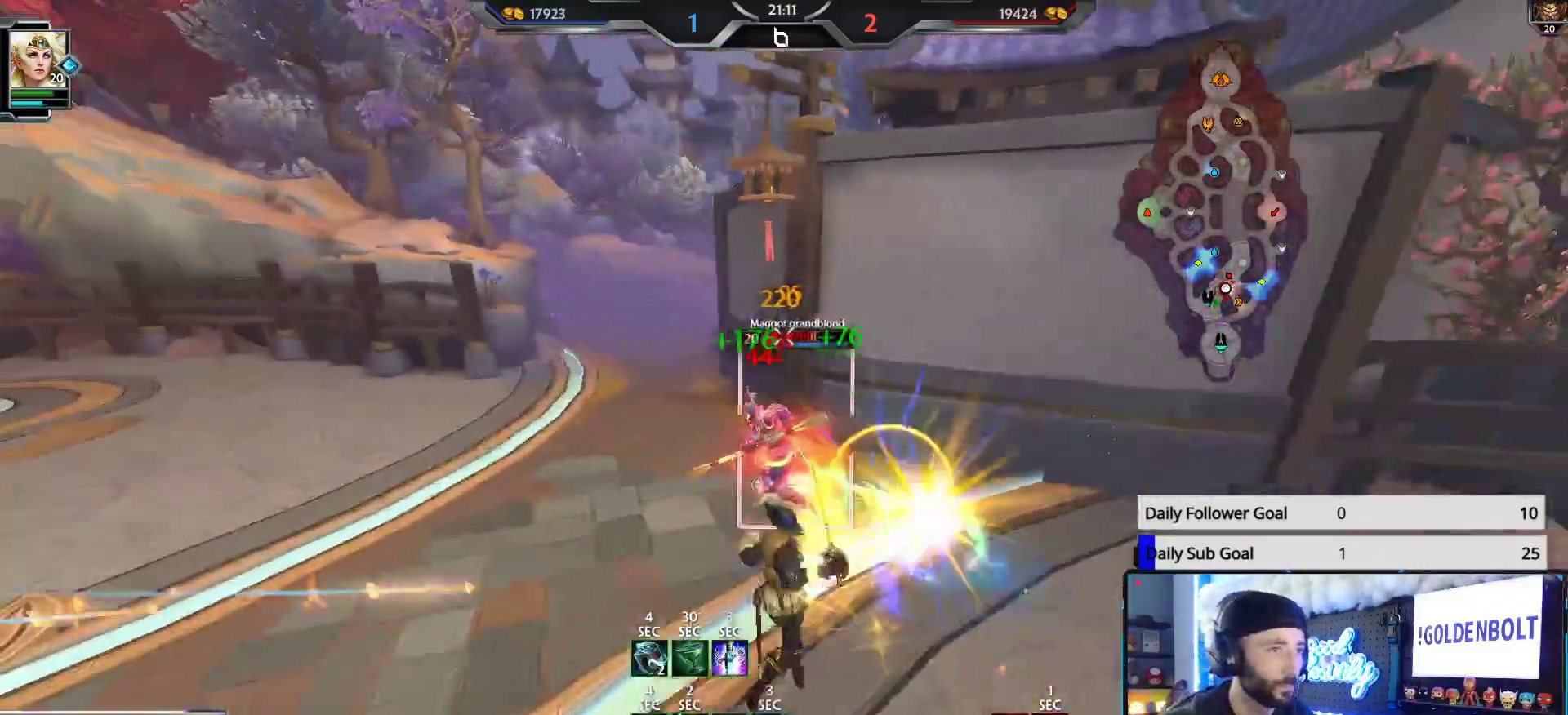
{"buttons": ["R2"], "left_stick": "up-left", "right_stick": "center", "events": [[50, "right_stick", "left"], [100, "right_stick", "center"]]}
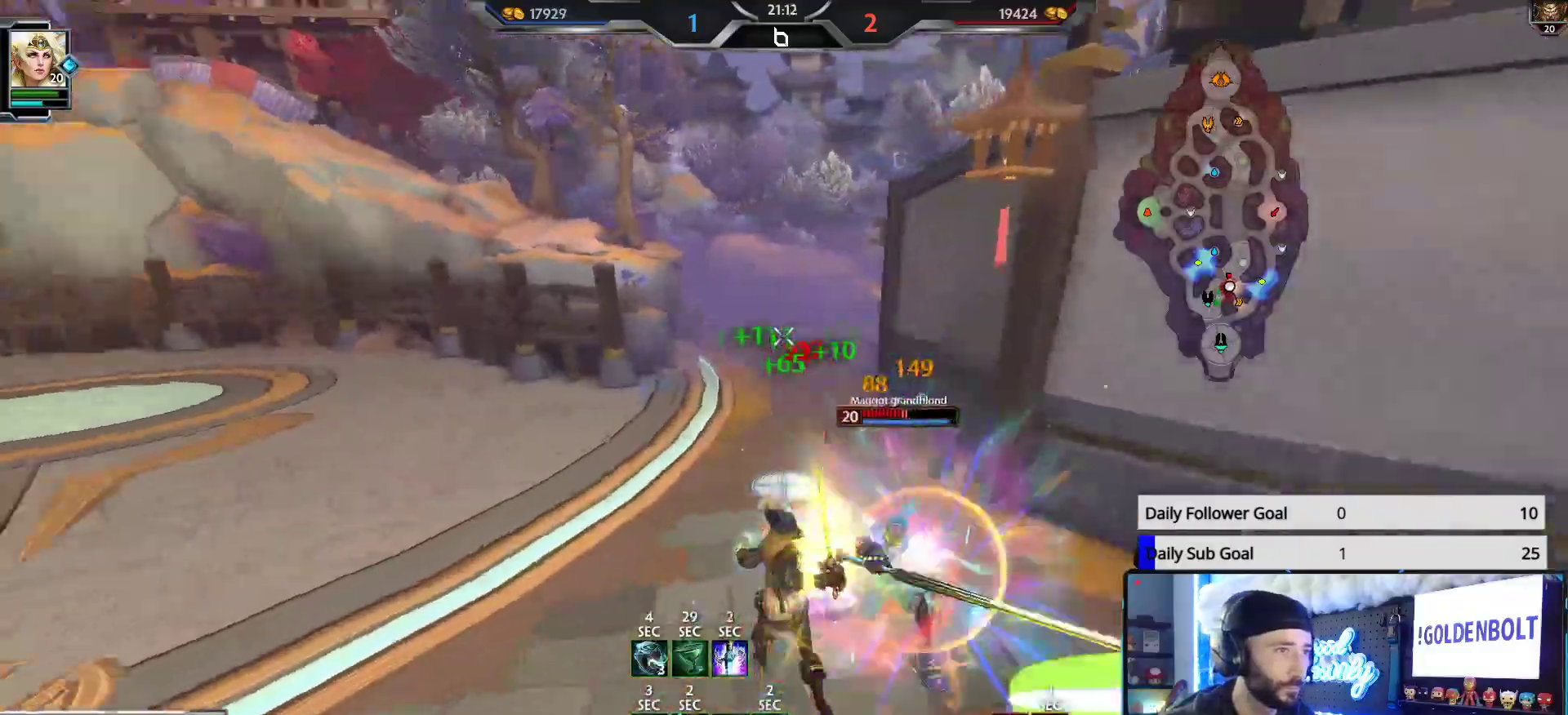
{"buttons": ["R2"], "left_stick": "up-right", "right_stick": "right", "events": [[50, "right_stick", "right"], [100, "left_stick", "down-left"], [233, "left_stick", "down-right"], [367, "right_stick", "center"], [483, "right_stick", "right"], [500, "left_stick", "up-right"]]}
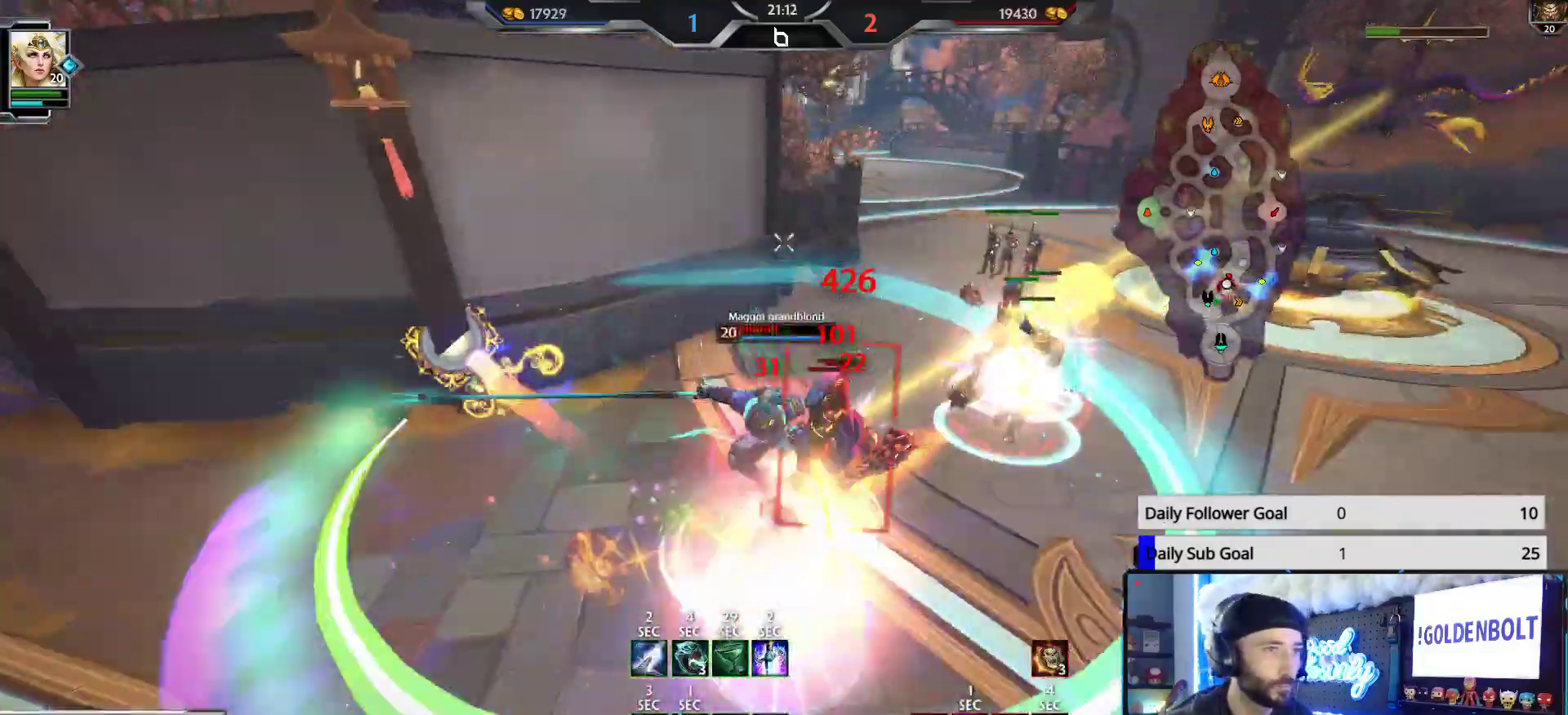
{"buttons": ["R2"], "left_stick": "down-left", "right_stick": "center", "events": [[83, "right_stick", "center"], [133, "right_stick", "left"], [250, "left_stick", "down-right"], [333, "left_stick", "down-left"], [500, "right_stick", "center"]]}
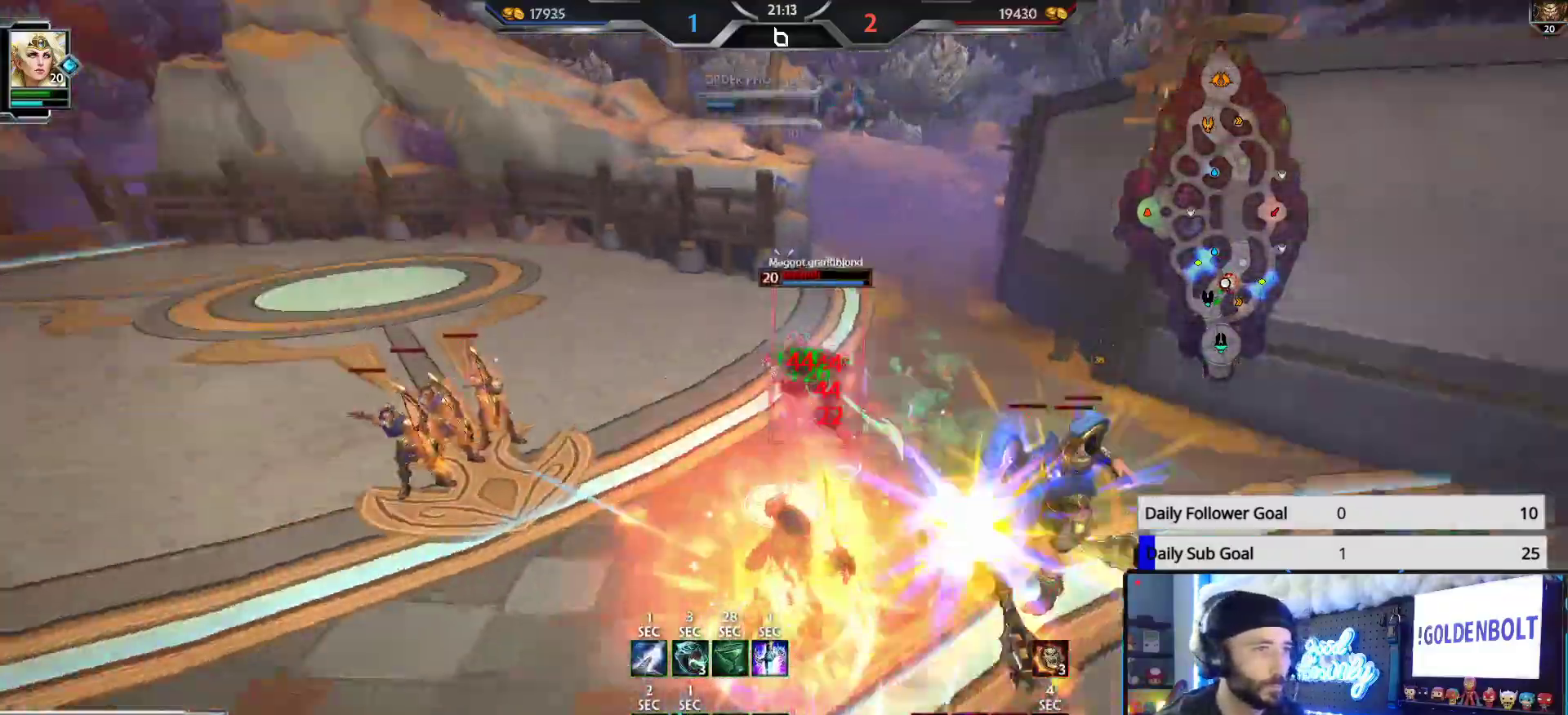
{"buttons": ["R2"], "left_stick": "up-left", "right_stick": "left", "events": [[17, "left_stick", "up-left"], [183, "right_stick", "right"], [250, "right_stick", "center"], [400, "right_stick", "left"]]}
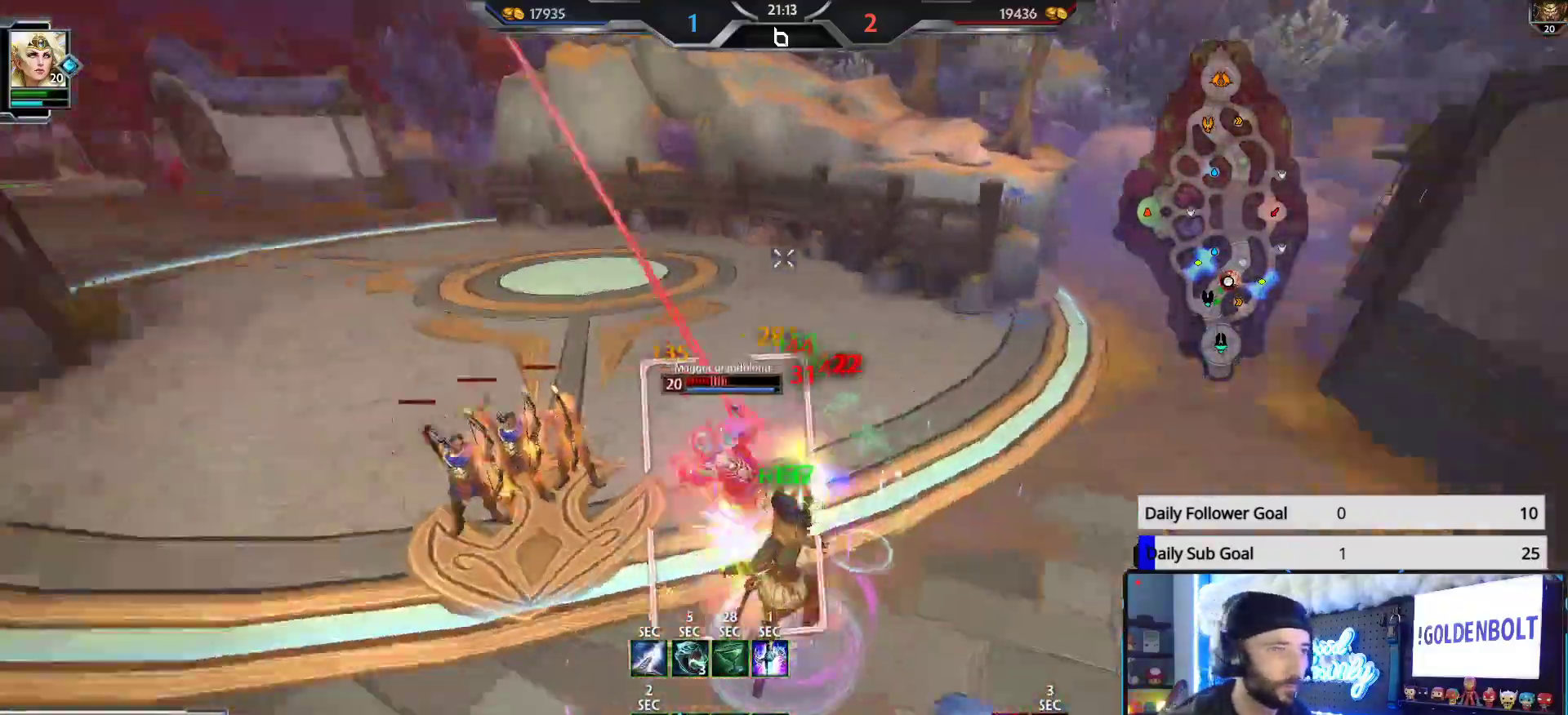
{"buttons": [], "left_stick": "down-left", "right_stick": "center", "events": [[50, "left_stick", "down-left"], [250, "right_stick", "up-right"], [317, "R2", "up"], [333, "Y", "down"], [333, "right_stick", "center"], [417, "Y", "up"]]}
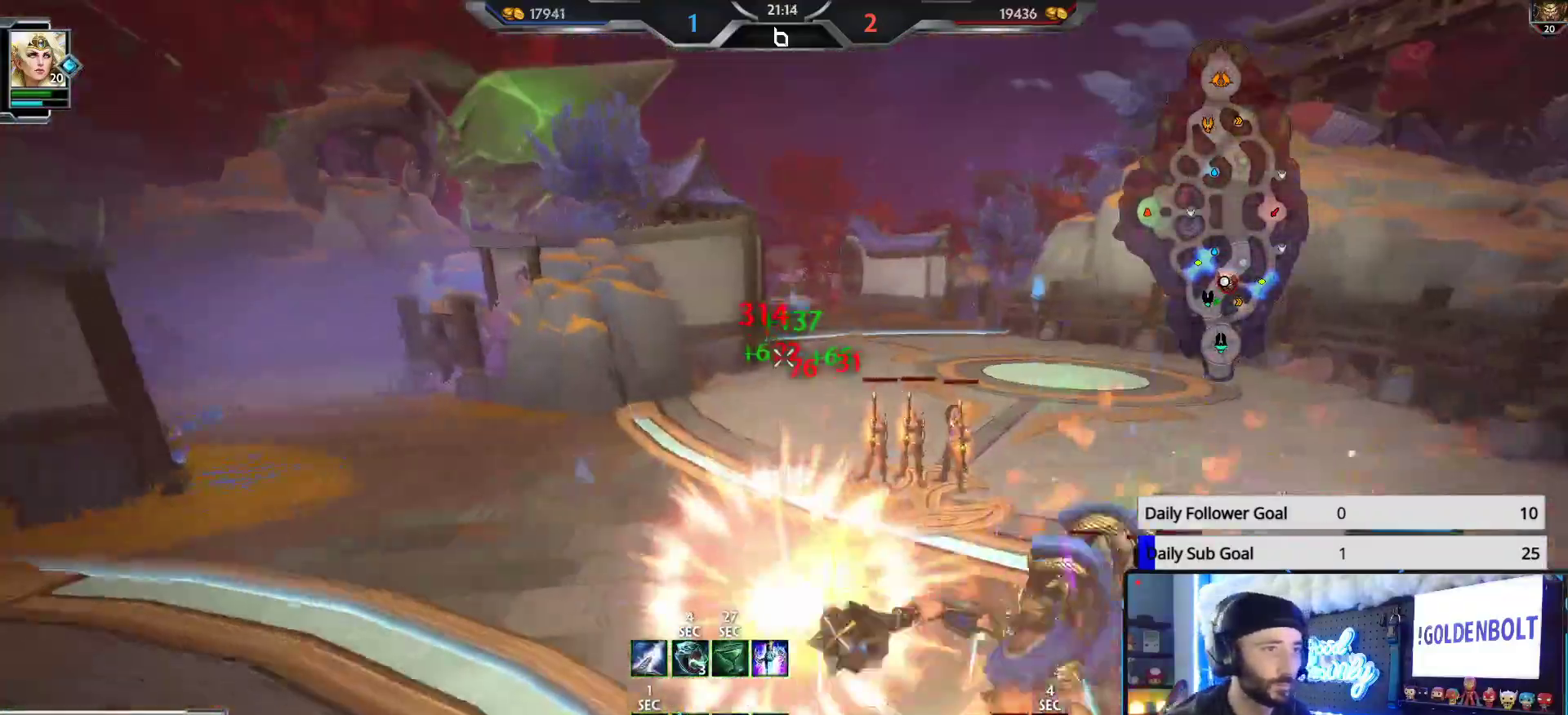
{"buttons": [], "left_stick": "down-right", "right_stick": "right", "events": [[33, "right_stick", "right"], [233, "left_stick", "down-right"]]}
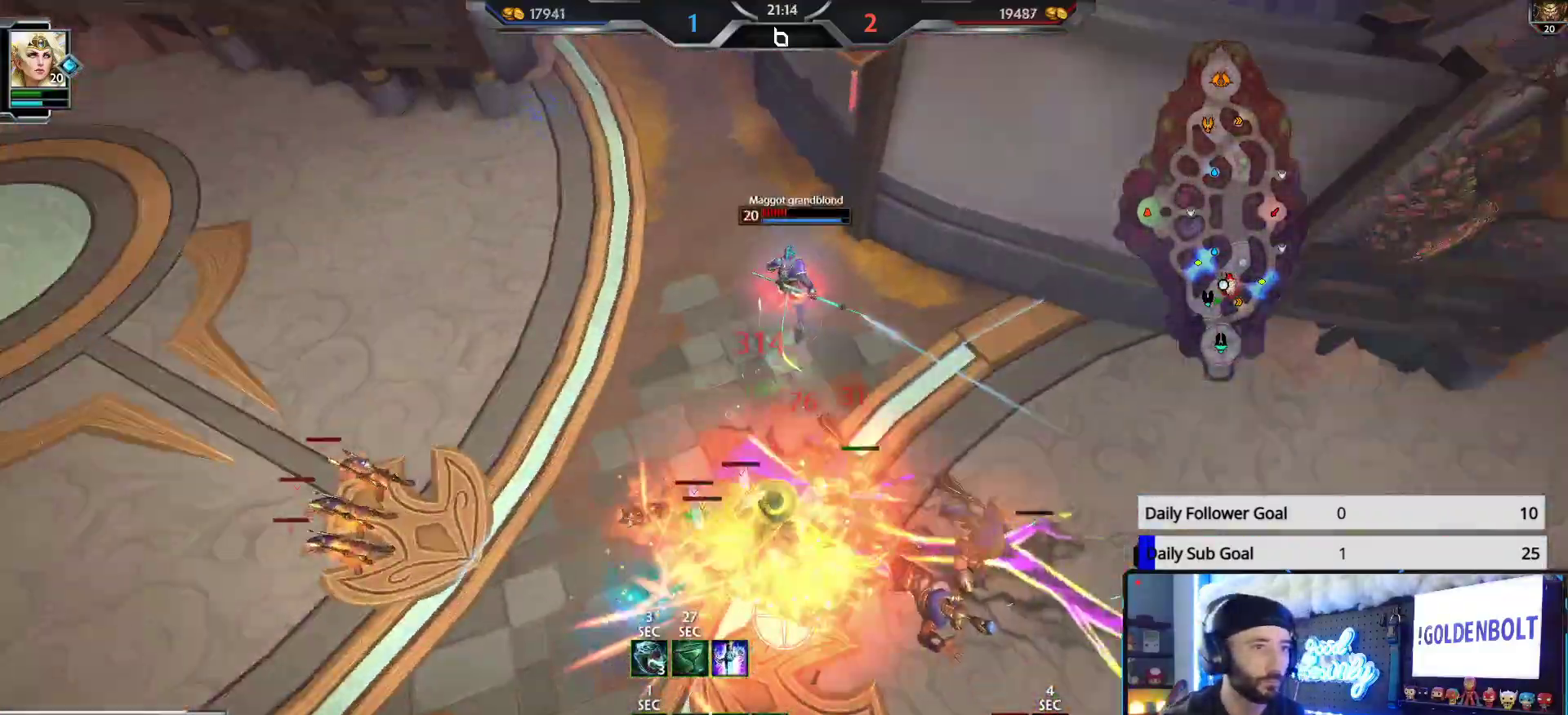
{"buttons": [], "left_stick": "left", "right_stick": "left", "events": [[33, "right_stick", "up"], [50, "left_stick", "up-right"], [117, "right_stick", "left"], [150, "left_stick", "up-left"], [167, "R2", "down"], [200, "right_stick", "center"], [250, "left_stick", "up"], [300, "R2", "up"], [367, "right_stick", "left"], [433, "left_stick", "left"]]}
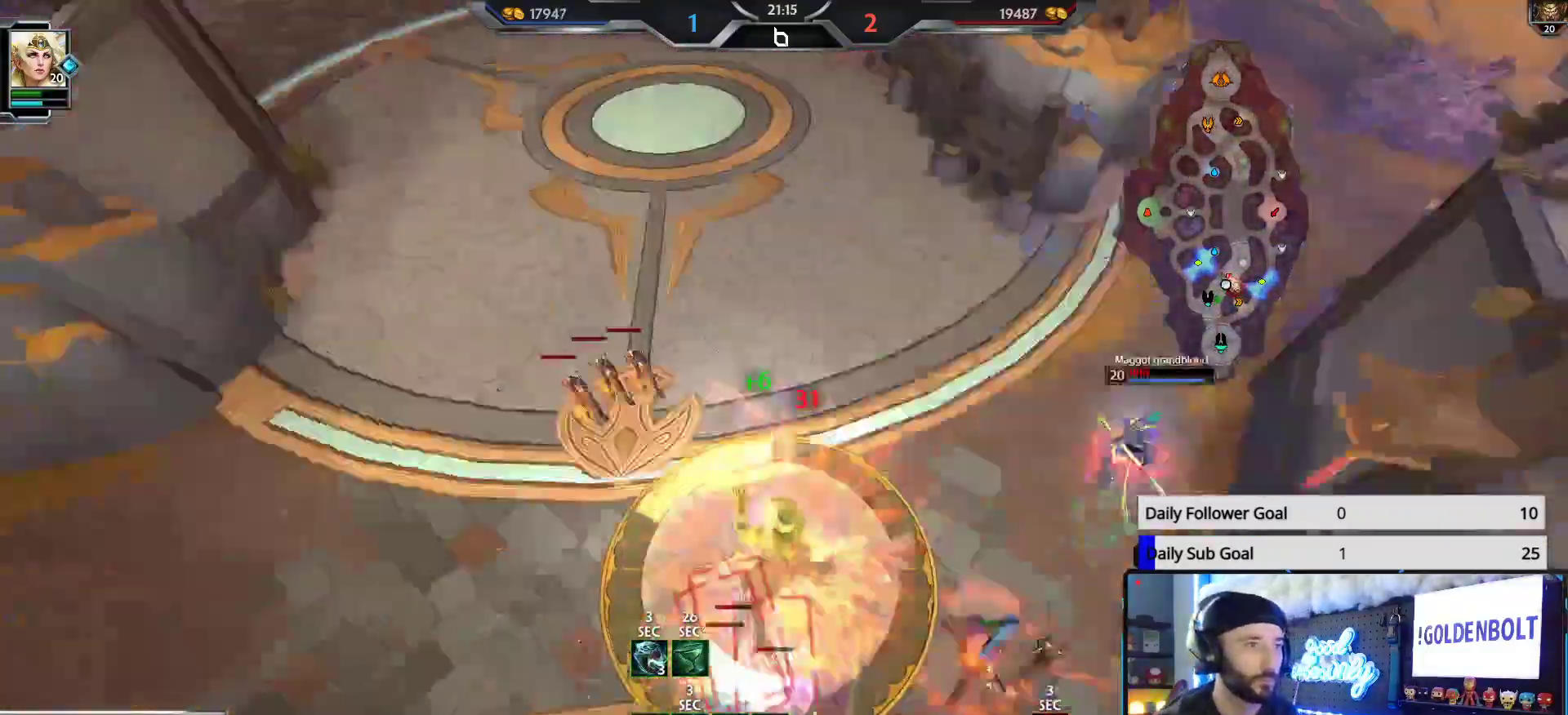
{"buttons": [], "left_stick": "center", "right_stick": "center", "events": [[33, "left_stick", "up-left"], [183, "R2", "down"], [317, "R2", "up"], [350, "right_stick", "right"], [400, "left_stick", "center"], [400, "right_stick", "center"]]}
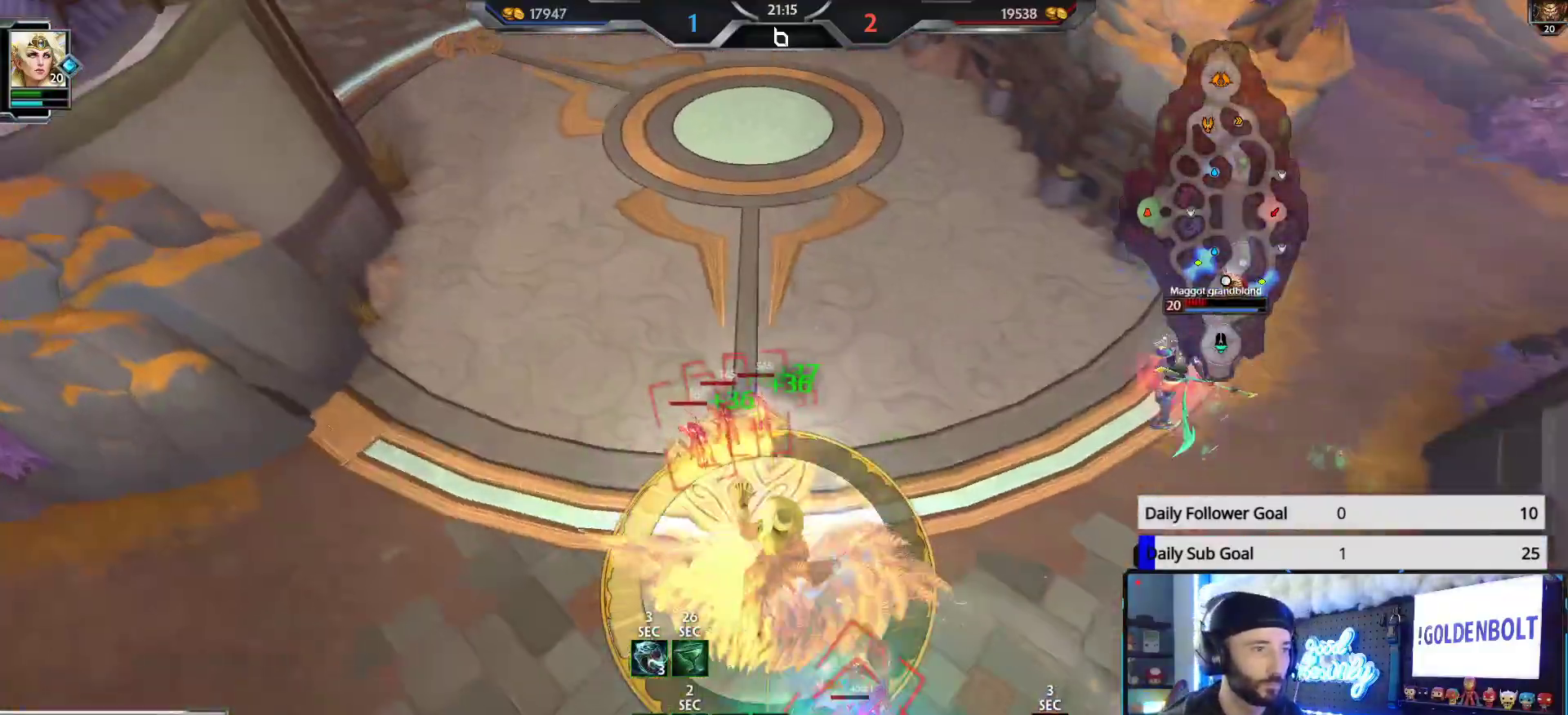
{"buttons": [], "left_stick": "down-left", "right_stick": "center", "events": [[33, "left_stick", "up-left"], [83, "right_stick", "right"], [133, "R2", "down"], [150, "right_stick", "center"], [200, "left_stick", "center"], [317, "R2", "up"], [350, "left_stick", "down-left"]]}
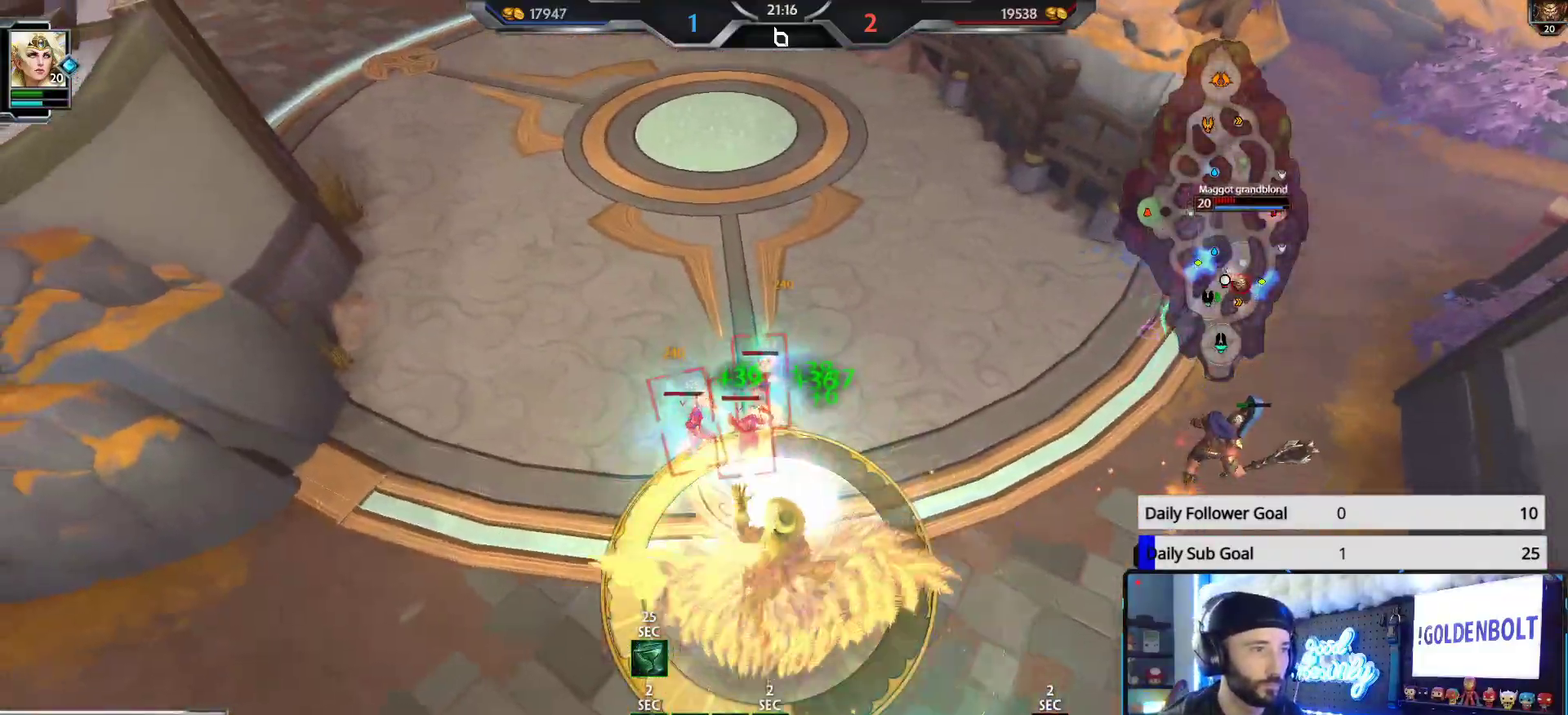
{"buttons": [], "left_stick": "up", "right_stick": "center", "events": [[50, "right_stick", "right"], [117, "left_stick", "down-right"], [317, "R2", "down"], [417, "left_stick", "up"], [450, "right_stick", "center"], [467, "R2", "up"]]}
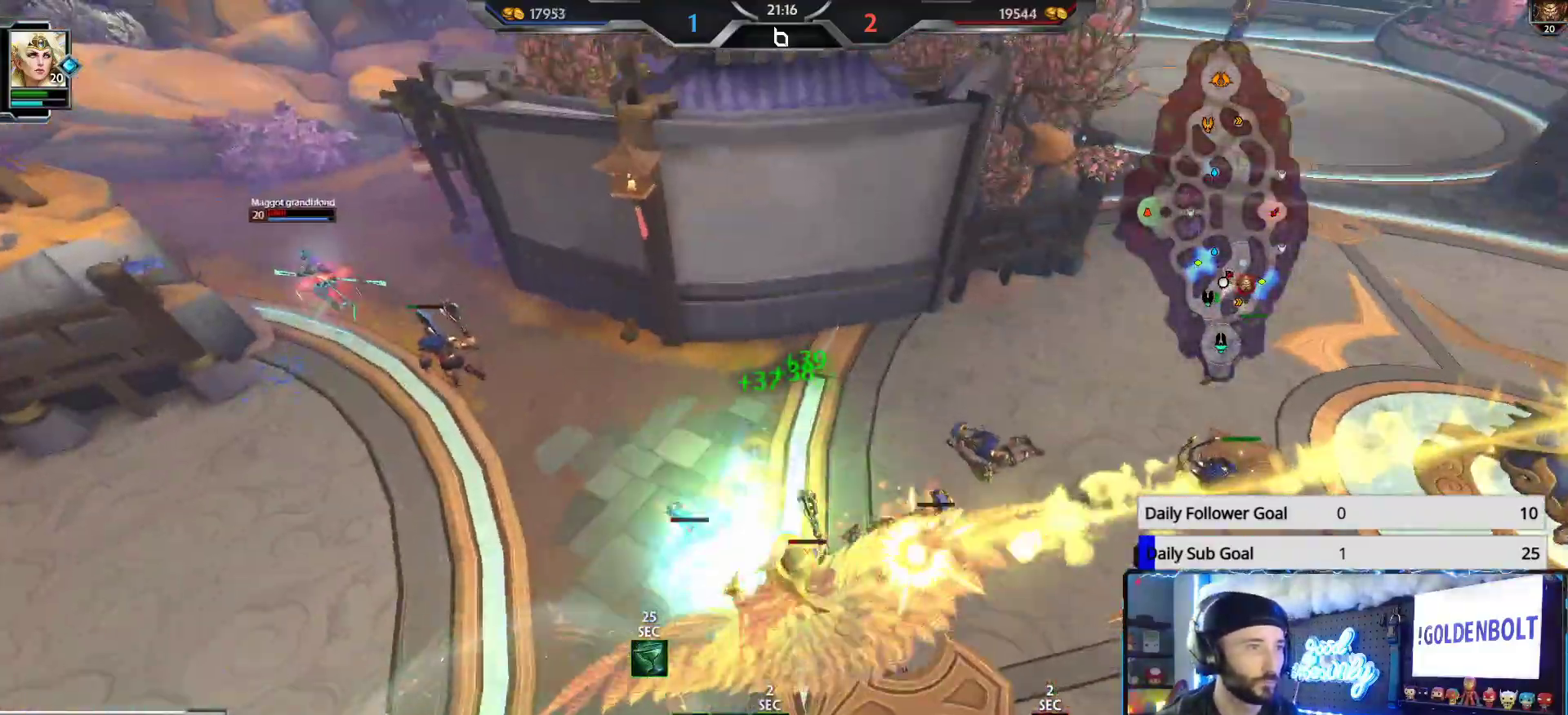
{"buttons": [], "left_stick": "right", "right_stick": "right", "events": [[50, "right_stick", "left"], [217, "left_stick", "up-right"], [233, "right_stick", "center"], [317, "B", "down"], [383, "B", "up"], [400, "left_stick", "right"], [500, "right_stick", "right"]]}
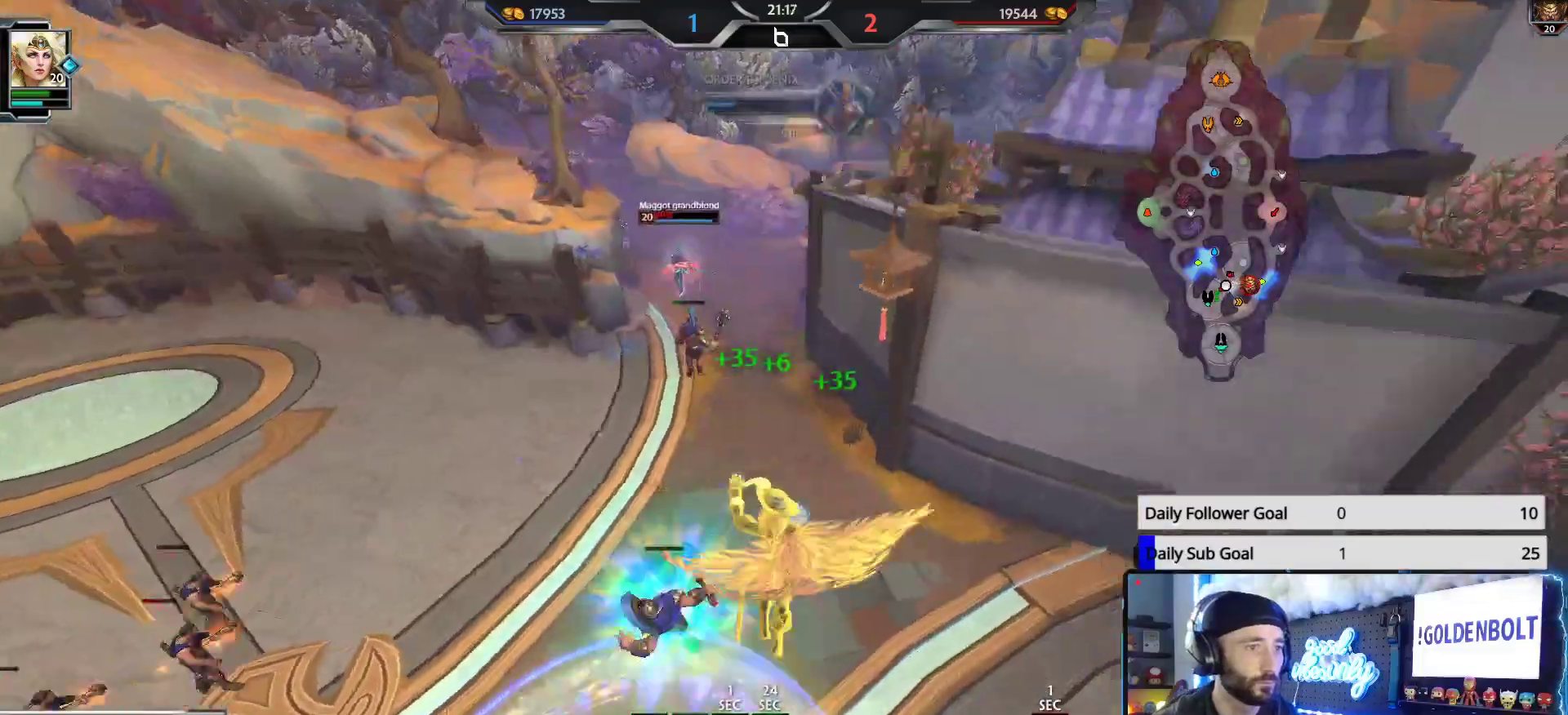
{"buttons": ["B", "R2"], "left_stick": "up-right", "right_stick": "right", "events": [[233, "left_stick", "up-right"], [333, "R2", "down"], [367, "B", "down"]]}
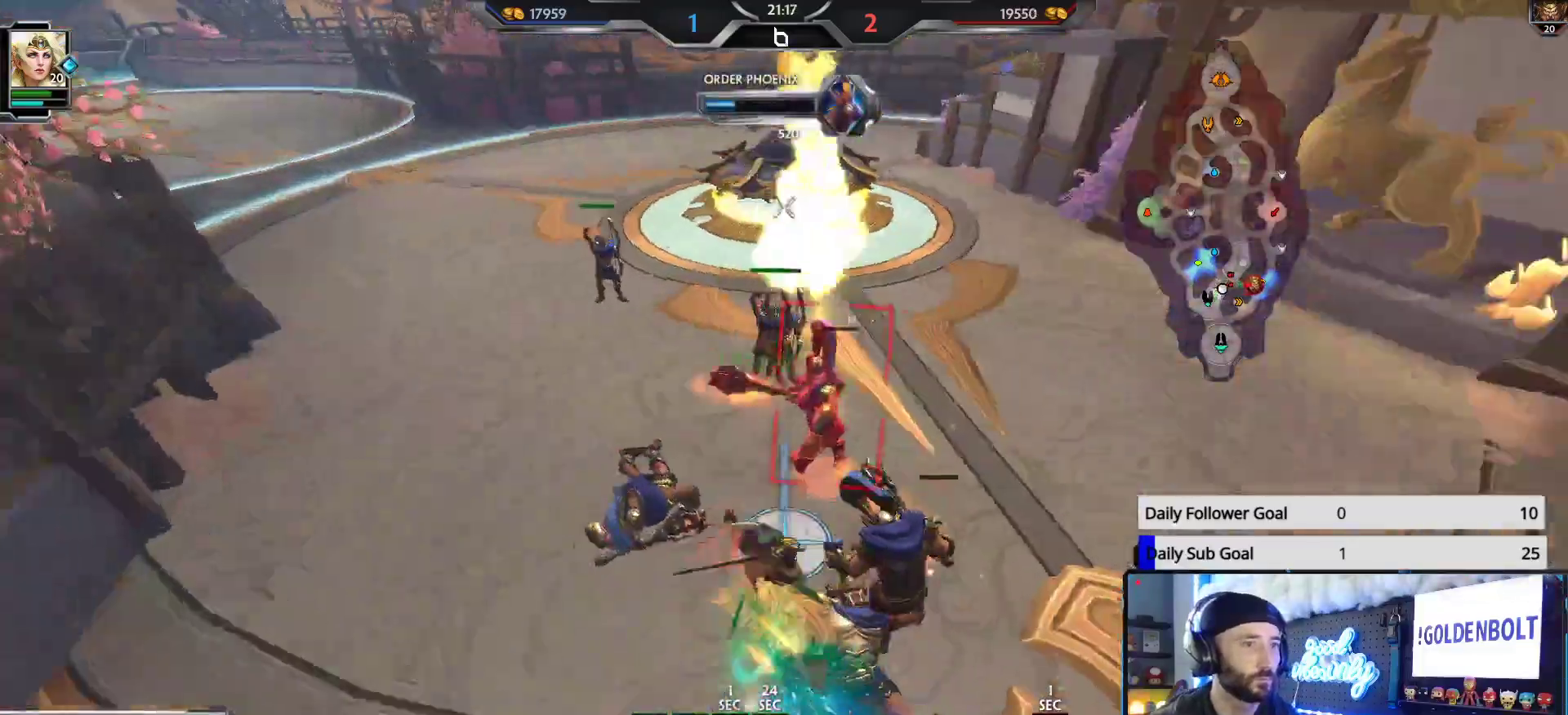
{"buttons": ["B", "R2"], "left_stick": "up-left", "right_stick": "right", "events": [[117, "left_stick", "up-left"], [117, "right_stick", "left"], [250, "right_stick", "right"]]}
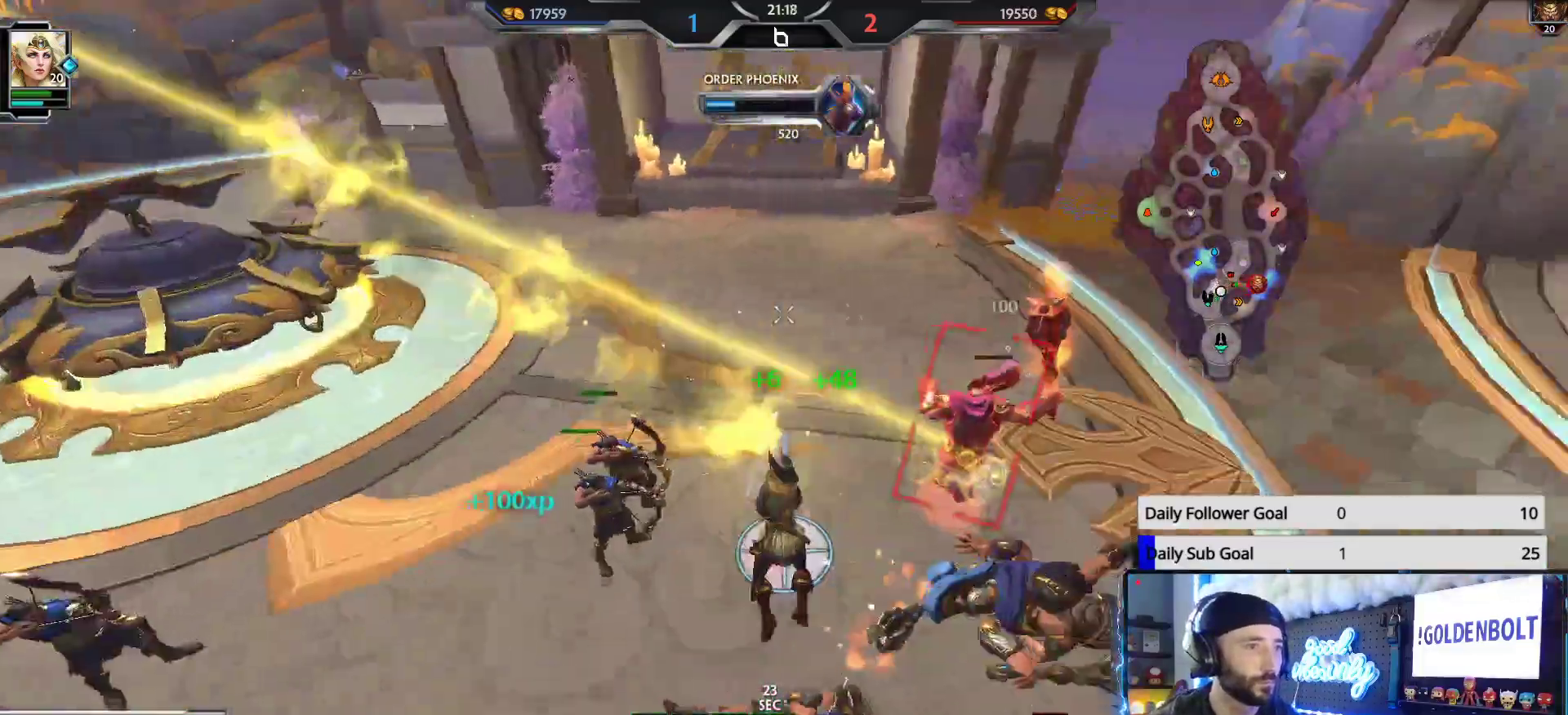
{"buttons": ["R2"], "left_stick": "up-left", "right_stick": "center", "events": [[250, "B", "up"], [250, "right_stick", "center"]]}
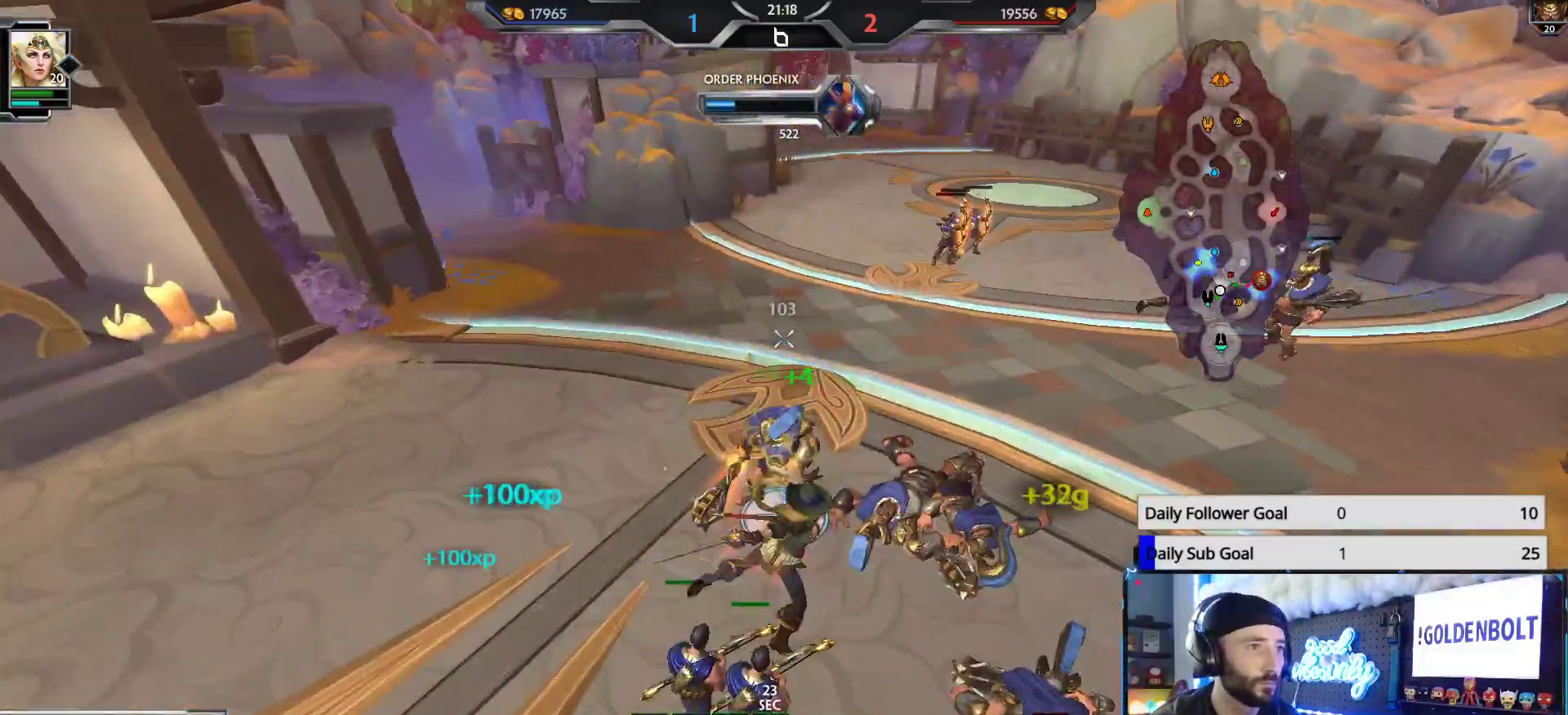
{"buttons": ["L1"], "left_stick": "up-left", "right_stick": "center", "events": [[17, "right_stick", "right"], [133, "R2", "up"], [167, "L1", "down"], [167, "right_stick", "center"], [233, "L1", "up"], [283, "right_stick", "left"], [300, "L1", "down"], [333, "right_stick", "center"], [383, "L1", "up"], [433, "L1", "down"]]}
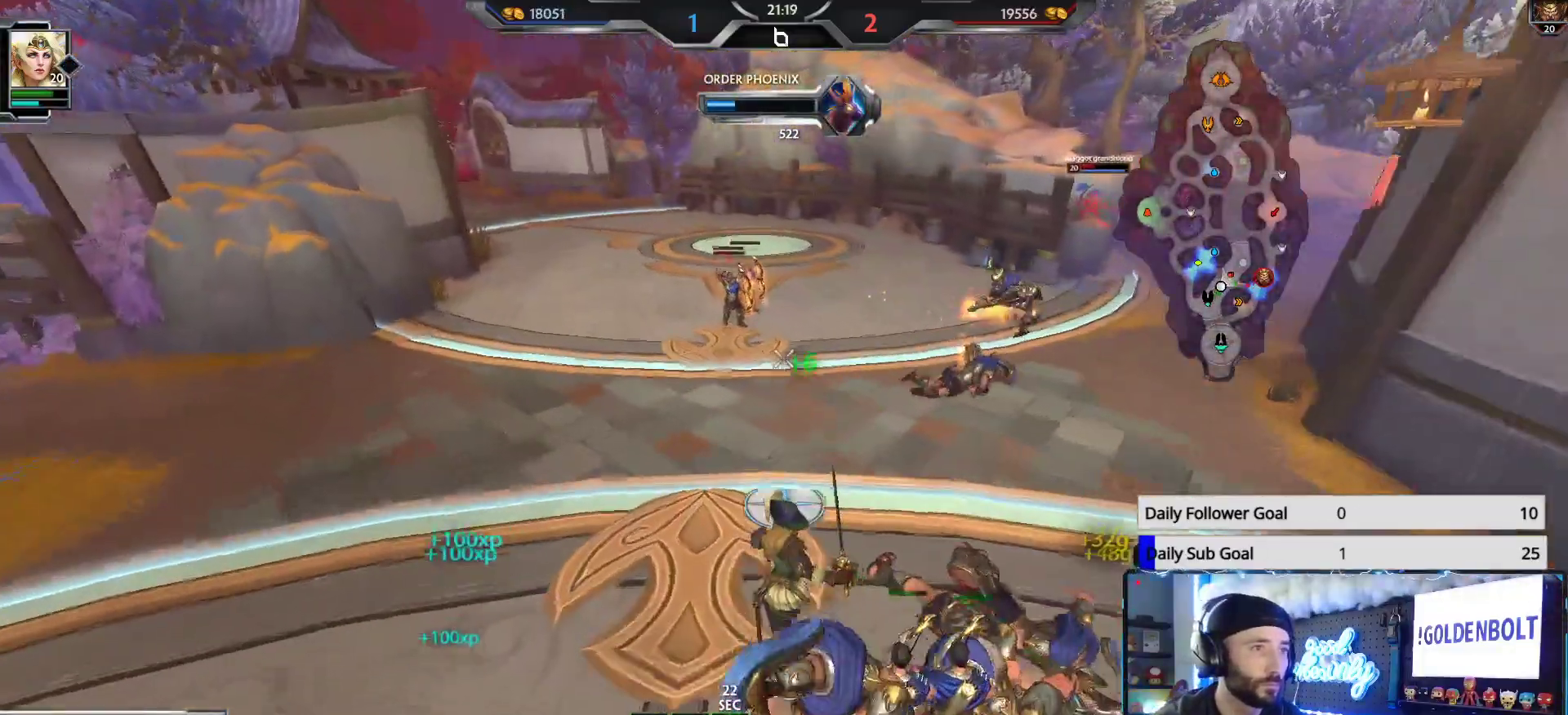
{"buttons": ["R2"], "left_stick": "up-left", "right_stick": "center", "events": [[33, "L1", "up"], [50, "L1", "down"], [150, "L1", "up"], [200, "L1", "down"], [267, "R2", "down"], [300, "L1", "up"]]}